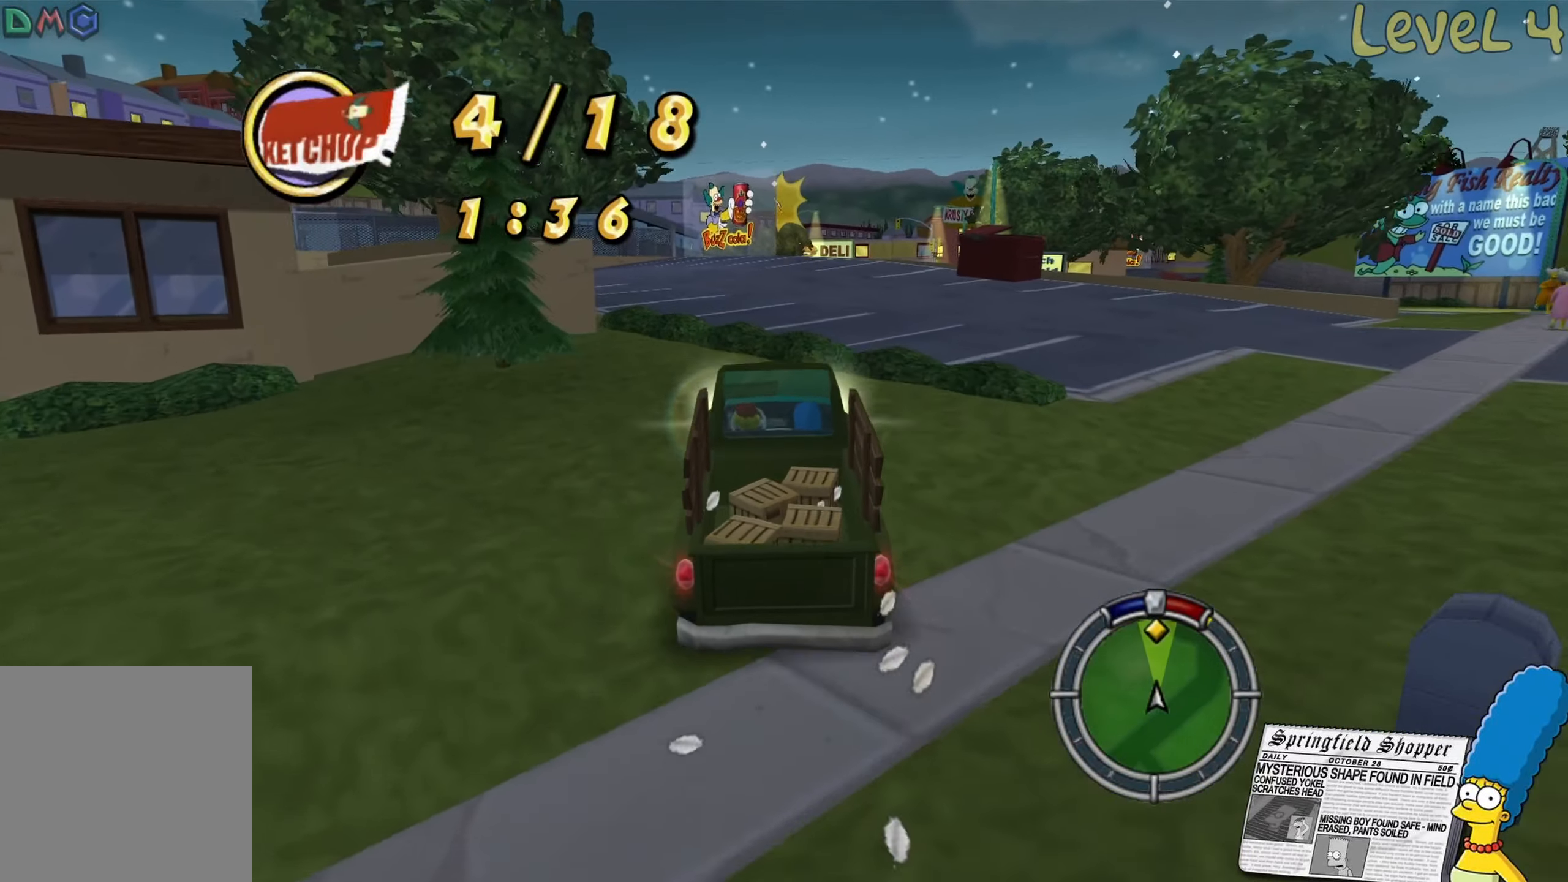
Gameplay with a controller (Xbox layout); each line is a JSON object with the inputs held at the frame after it. "events" lists button and stick changes between this image and that frame as [ms after this image, input, new state], when the widget could be followed in between.
{"buttons": ["R2"], "left_stick": "center", "right_stick": "center", "events": []}
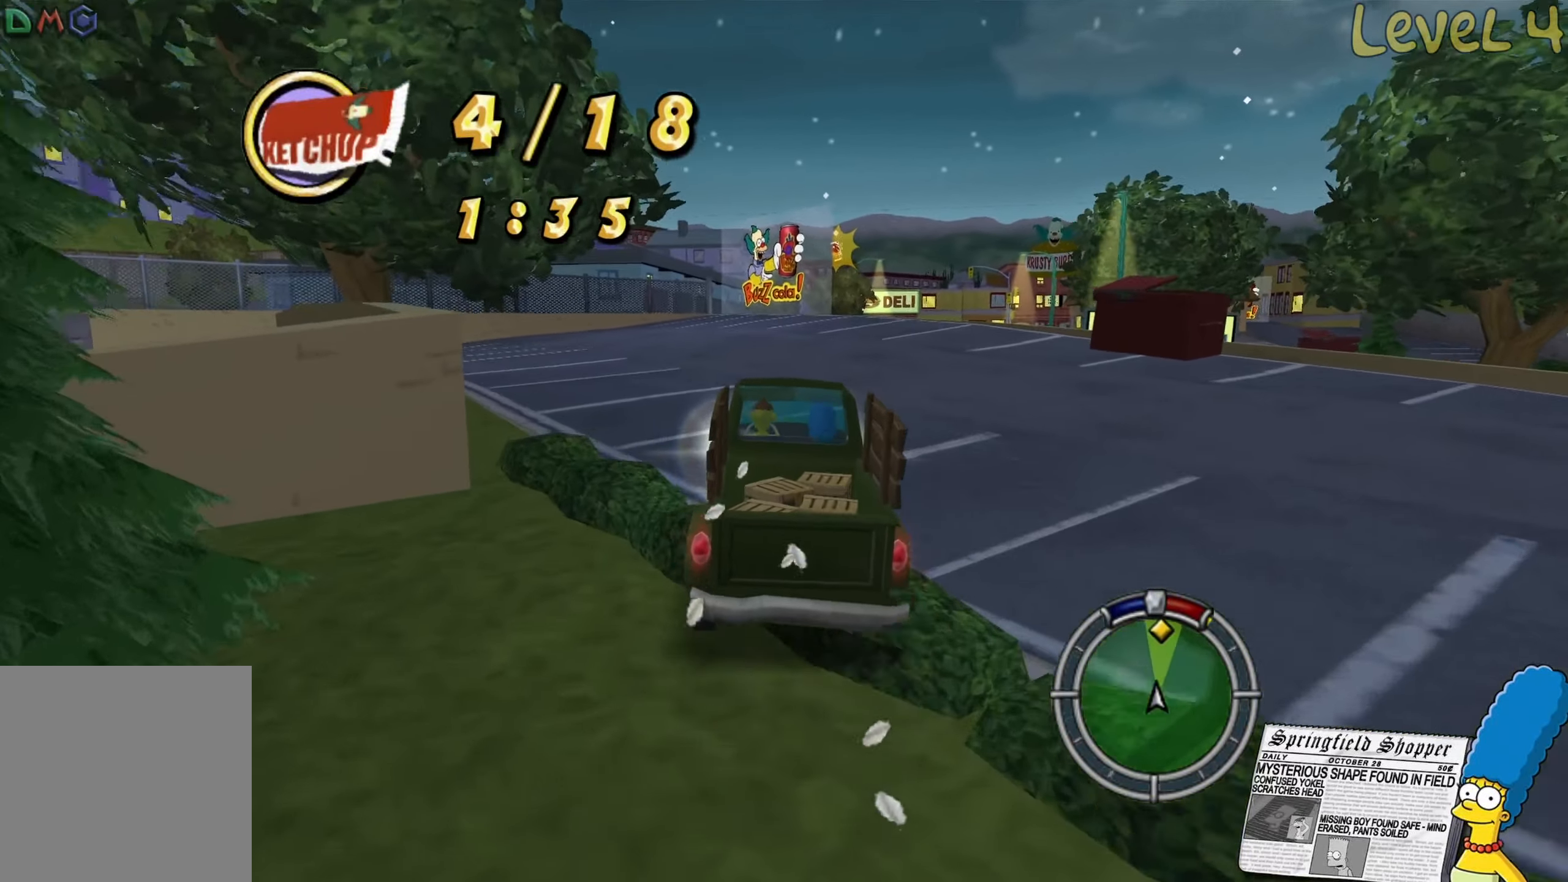
{"buttons": ["R2"], "left_stick": "center", "right_stick": "center", "events": [[300, "left_stick", "right"], [434, "left_stick", "center"]]}
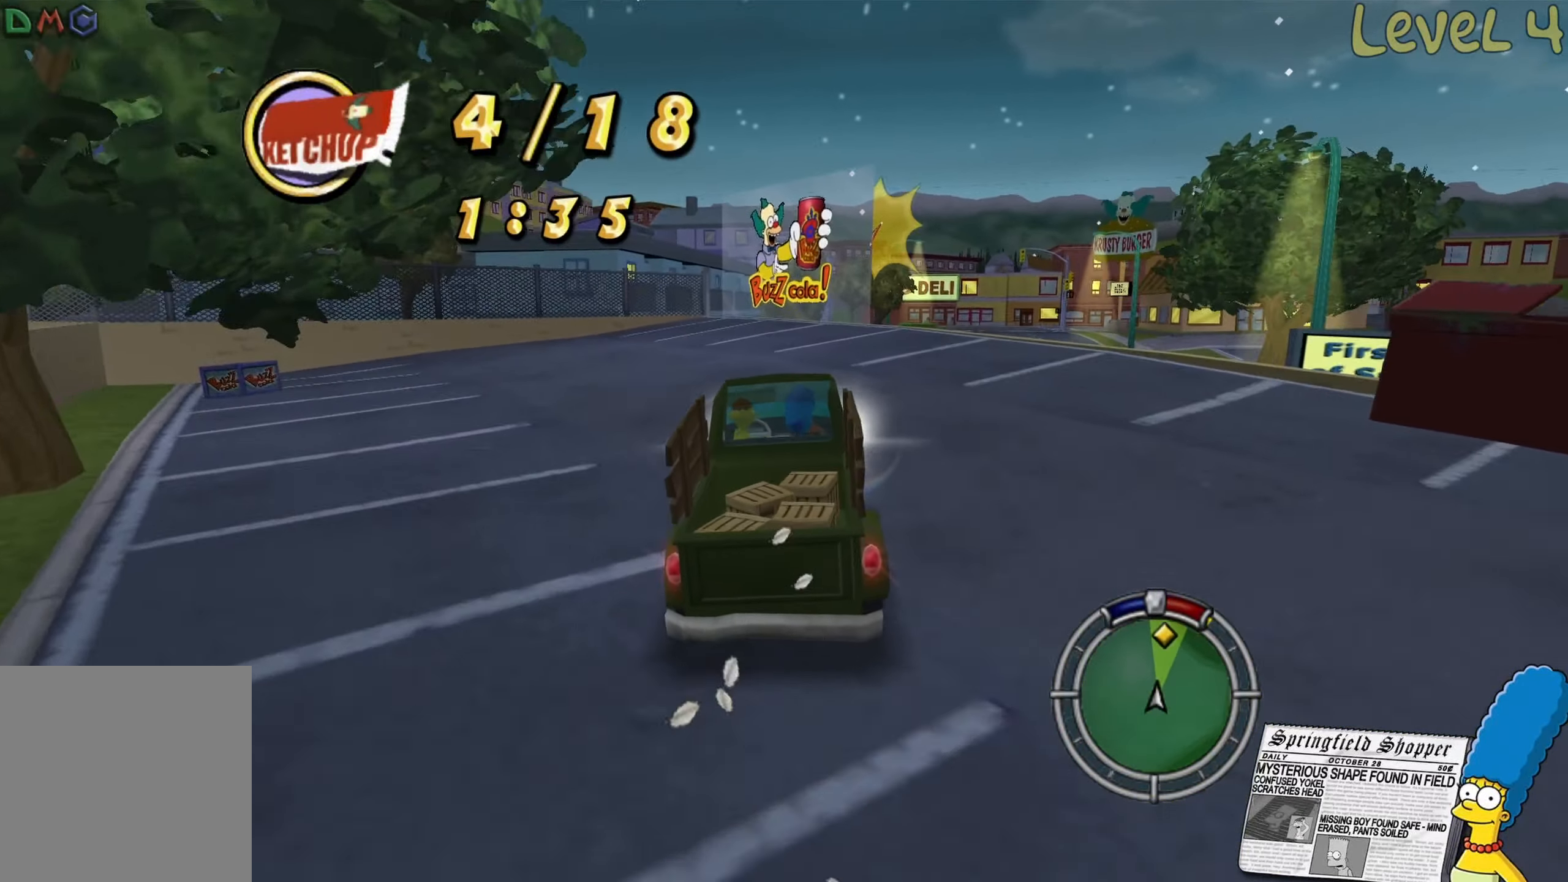
{"buttons": ["R2"], "left_stick": "right", "right_stick": "center", "events": [[150, "left_stick", "right"], [334, "left_stick", "center"], [417, "left_stick", "right"]]}
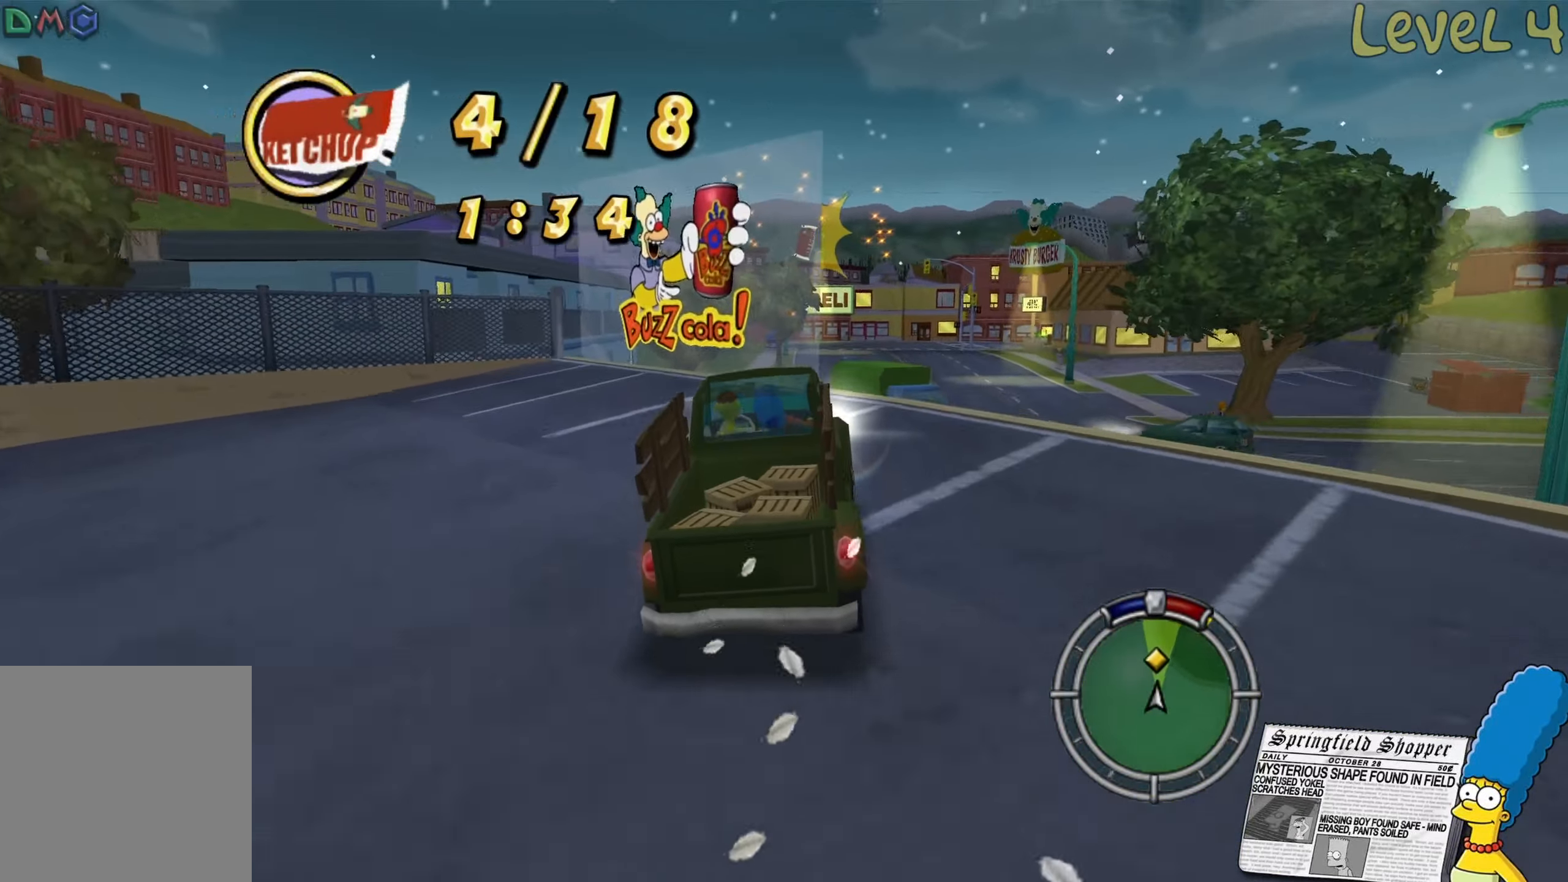
{"buttons": ["R2"], "left_stick": "center", "right_stick": "center", "events": [[66, "left_stick", "center"]]}
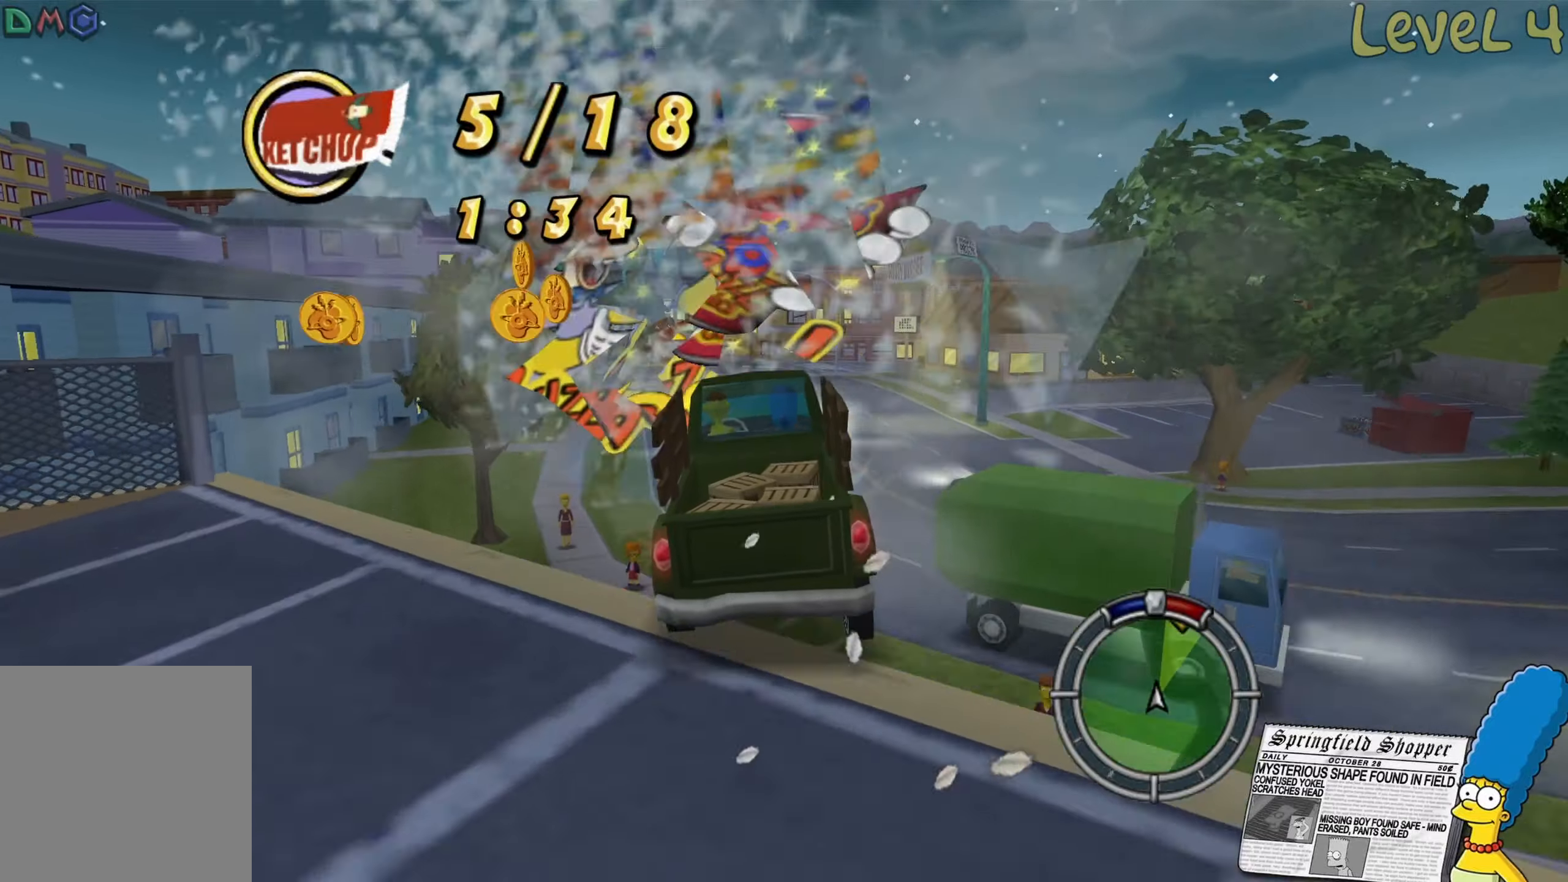
{"buttons": ["R2"], "left_stick": "center", "right_stick": "center", "events": []}
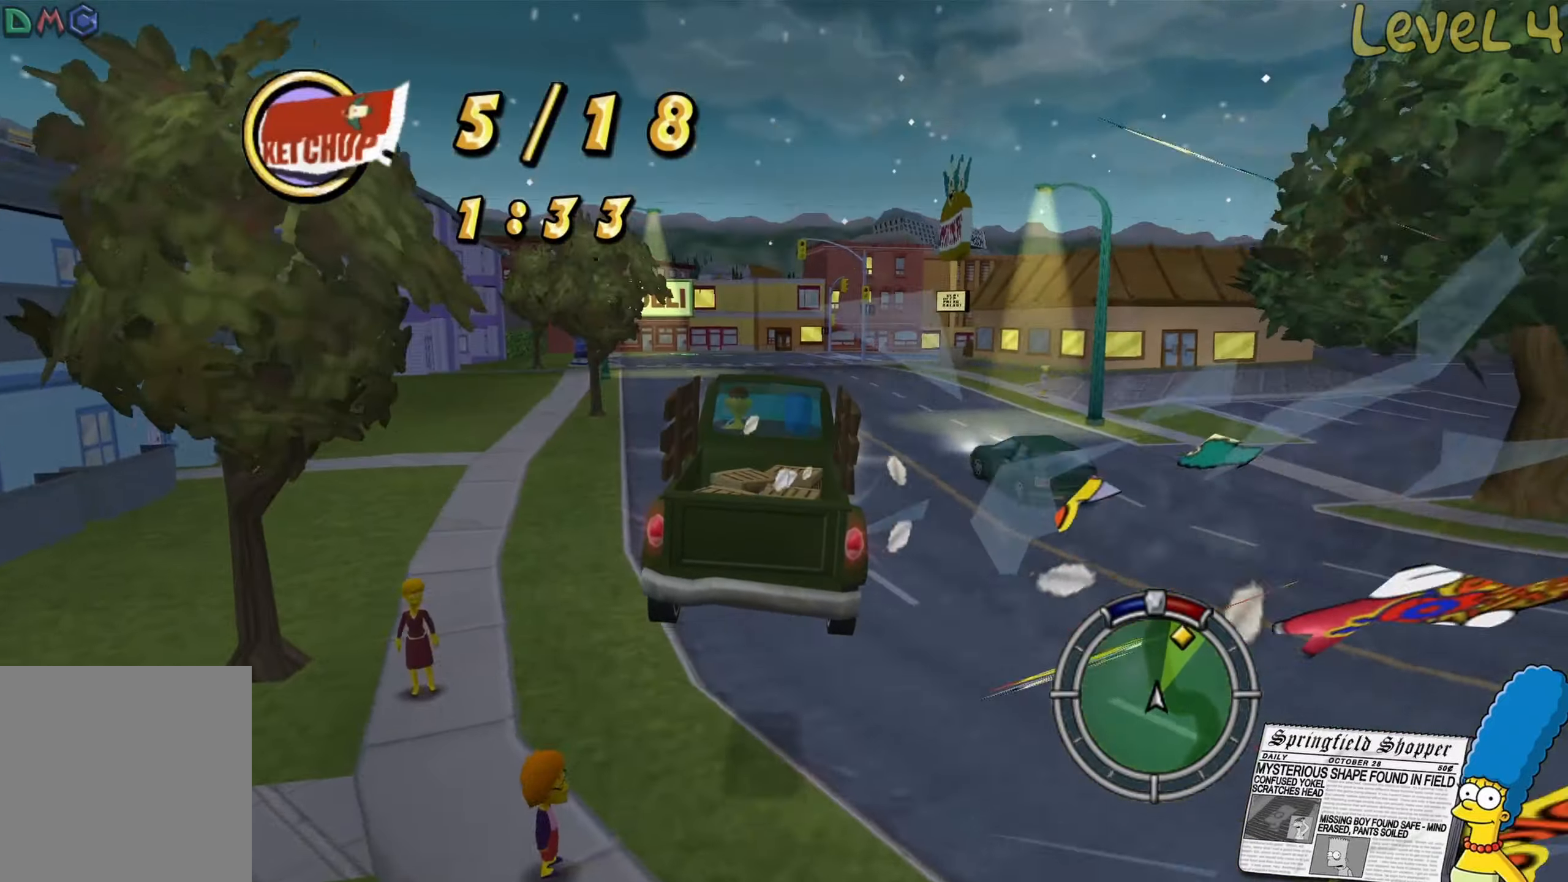
{"buttons": [], "left_stick": "center", "right_stick": "center", "events": [[400, "R2", "up"]]}
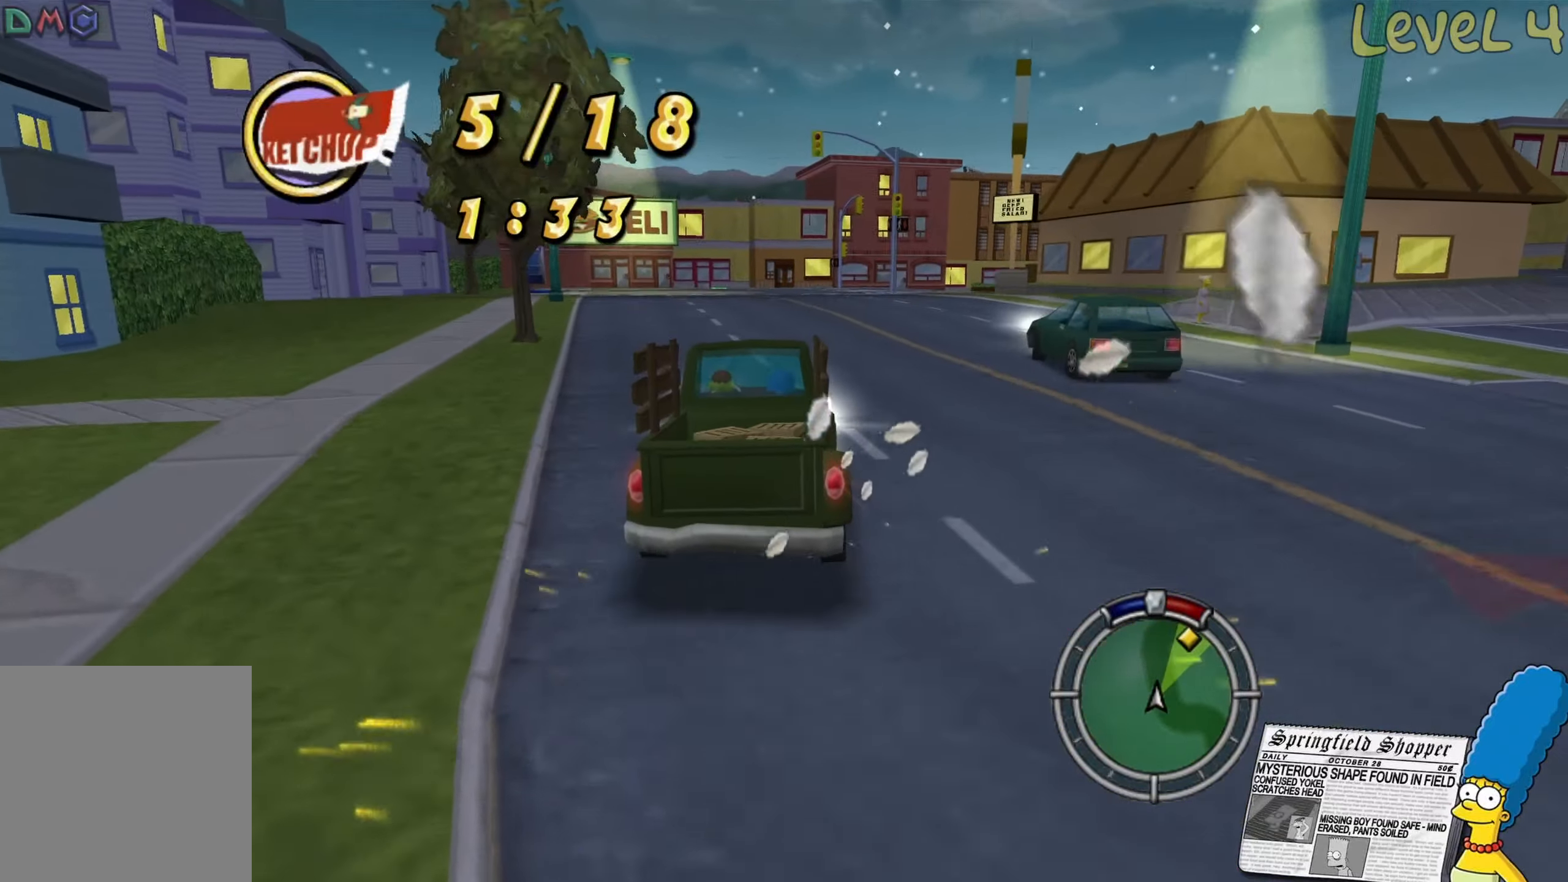
{"buttons": ["R2"], "left_stick": "right", "right_stick": "center", "events": [[66, "R2", "down"], [83, "left_stick", "left"], [200, "left_stick", "center"], [416, "left_stick", "right"]]}
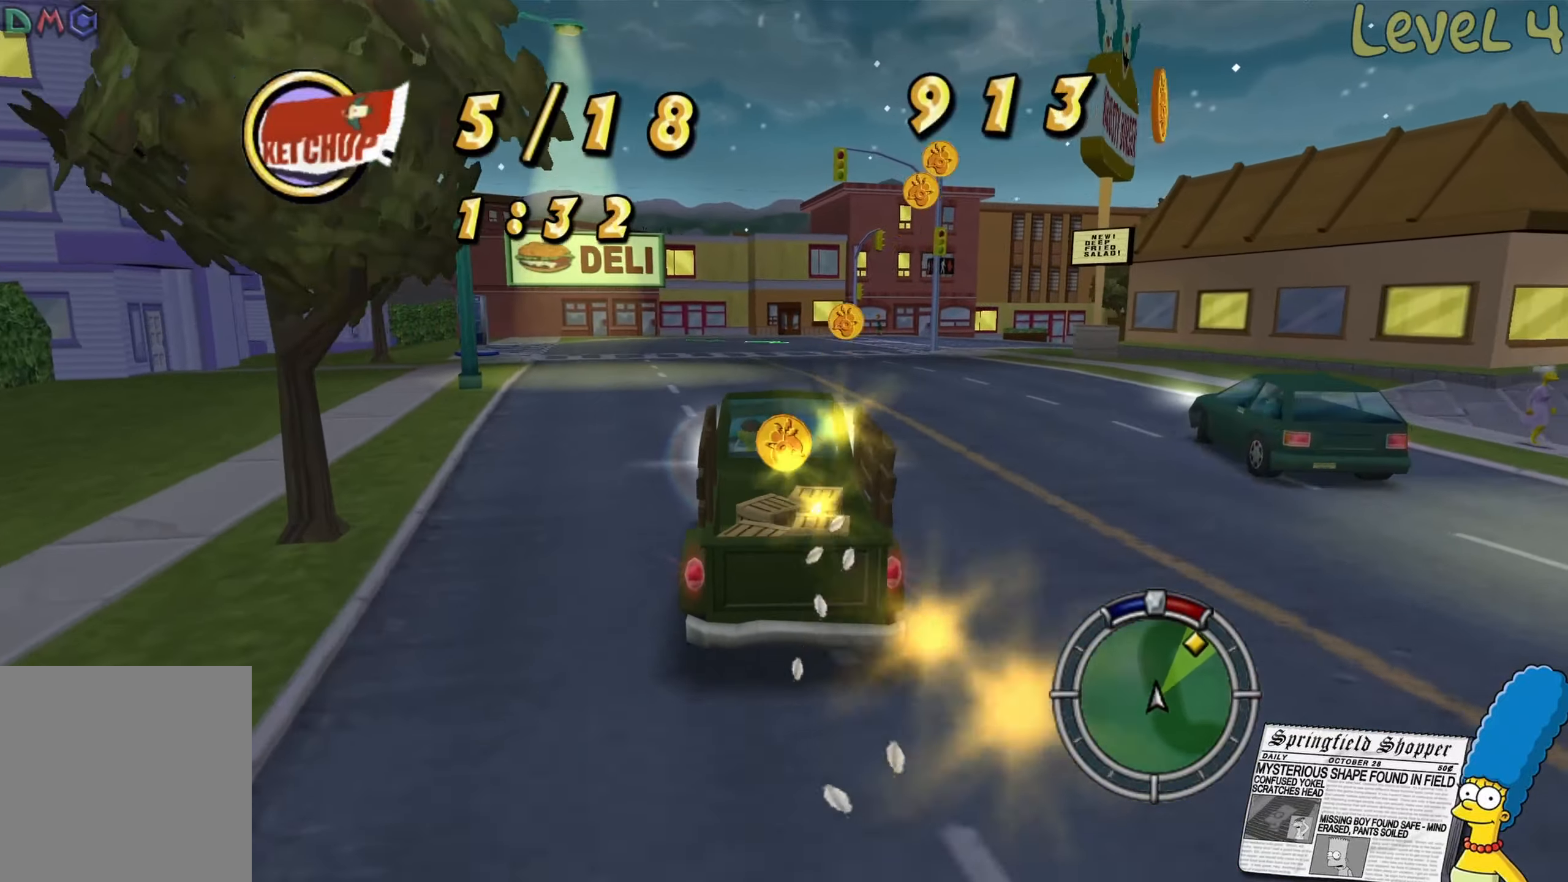
{"buttons": ["R2"], "left_stick": "right", "right_stick": "center", "events": []}
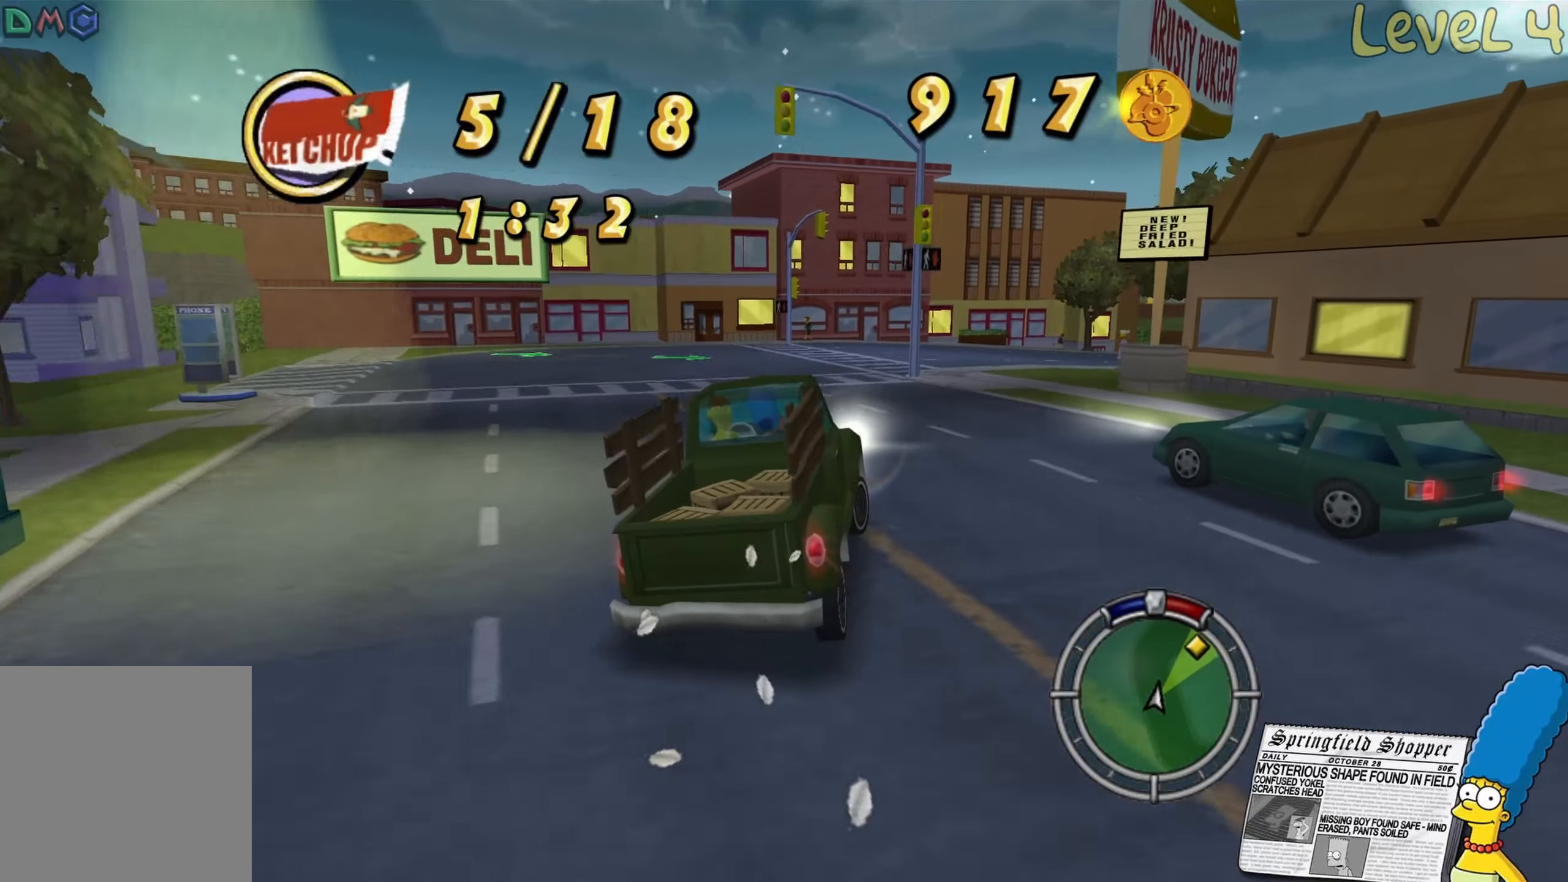
{"buttons": ["R2"], "left_stick": "right", "right_stick": "center", "events": [[133, "left_stick", "center"], [266, "R2", "up"], [333, "R2", "down"], [450, "left_stick", "right"]]}
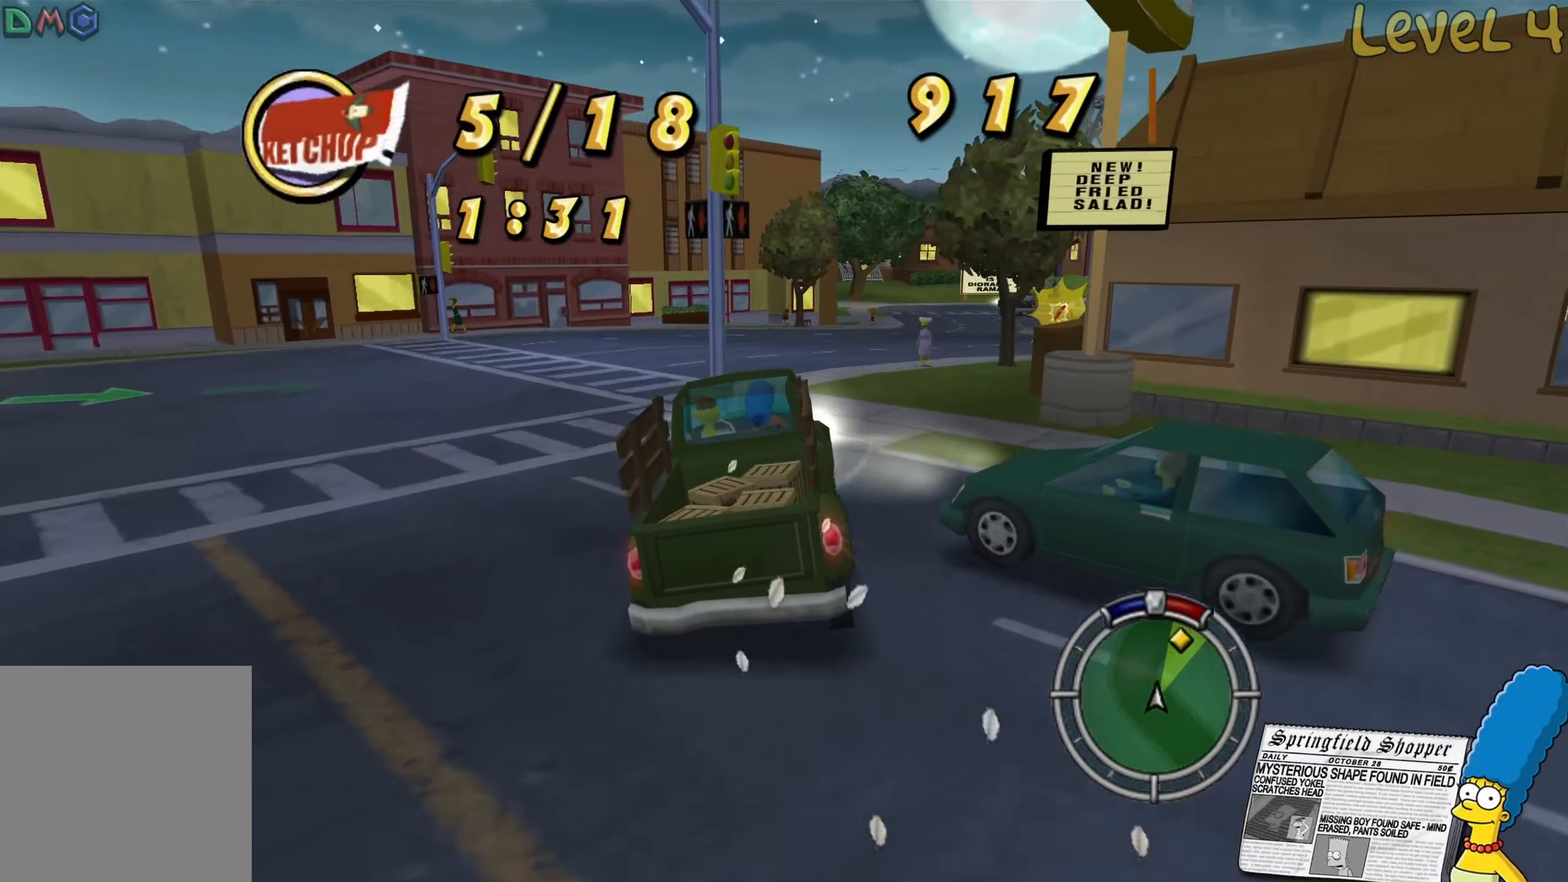
{"buttons": [], "left_stick": "right", "right_stick": "center", "events": [[200, "R2", "up"]]}
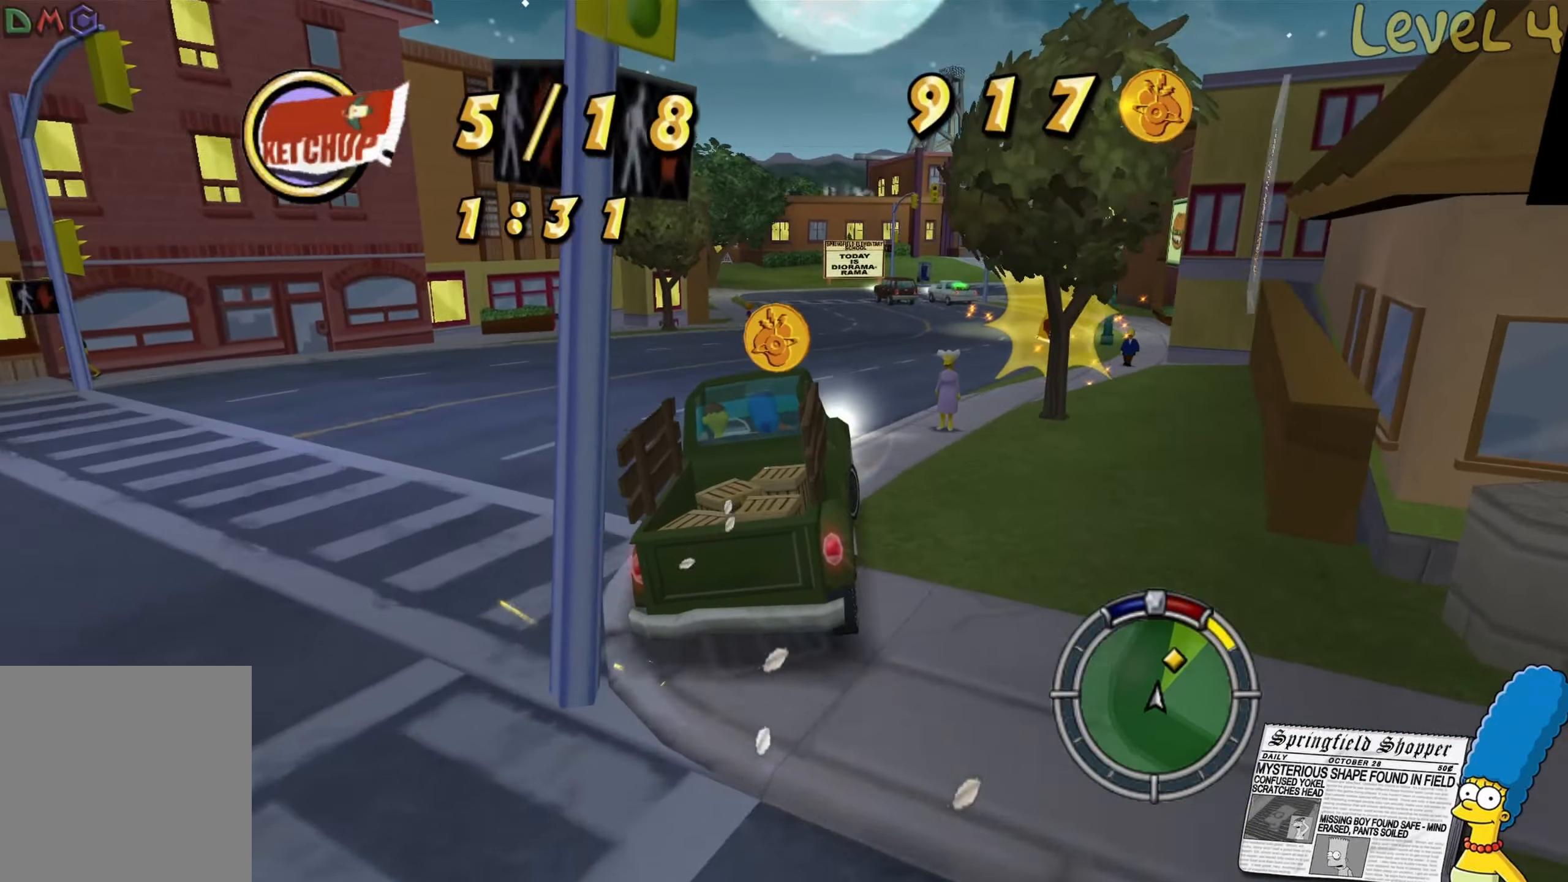
{"buttons": ["L2"], "left_stick": "right", "right_stick": "center", "events": [[283, "L2", "down"]]}
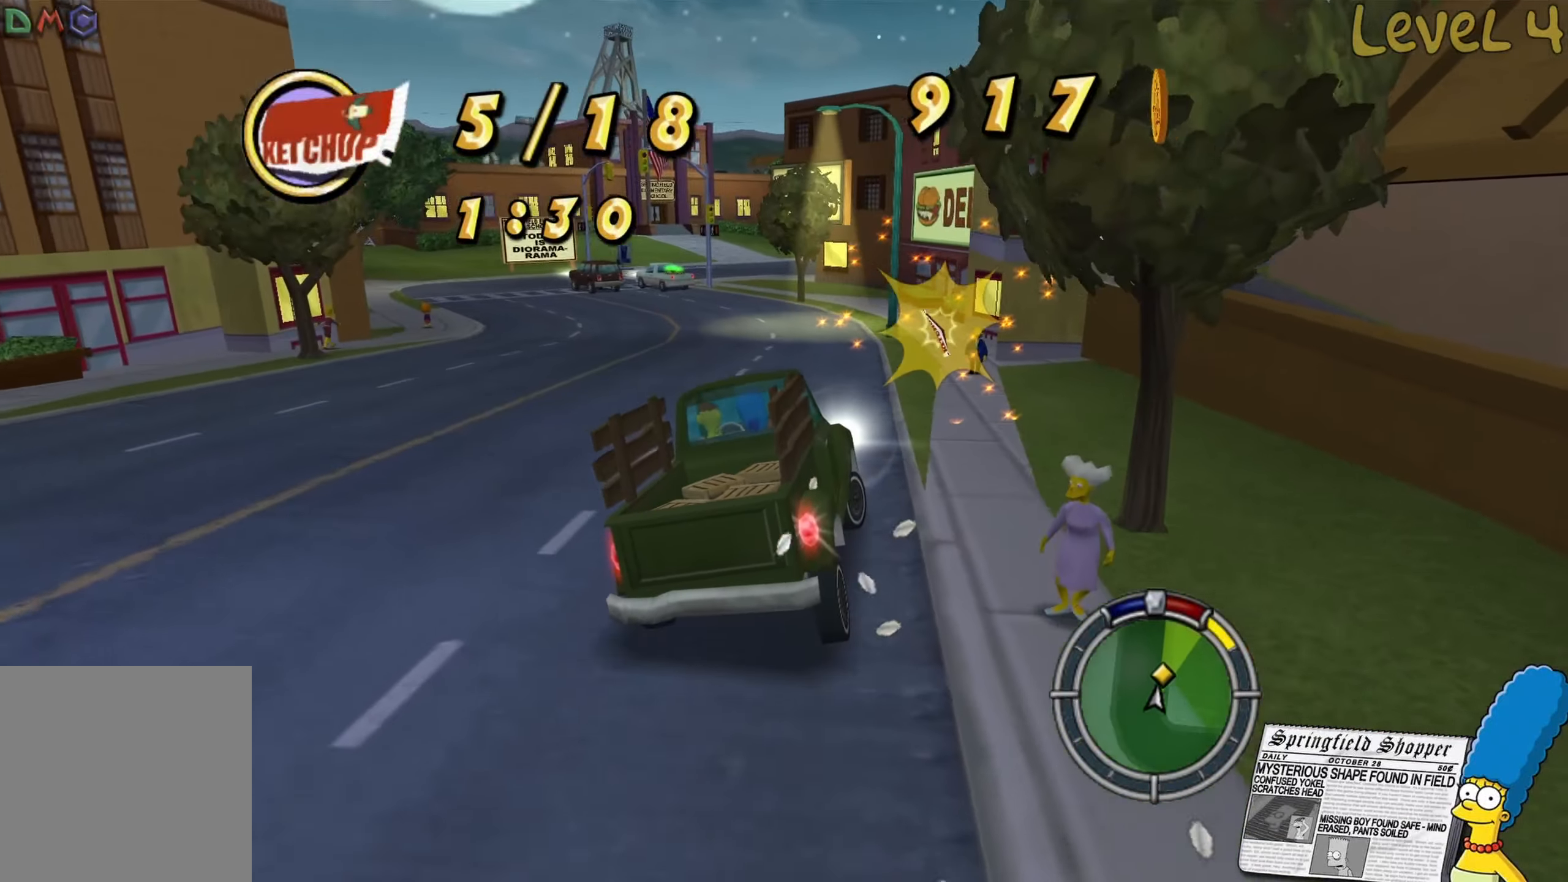
{"buttons": [], "left_stick": "left", "right_stick": "center", "events": [[250, "L2", "up"], [250, "left_stick", "left"]]}
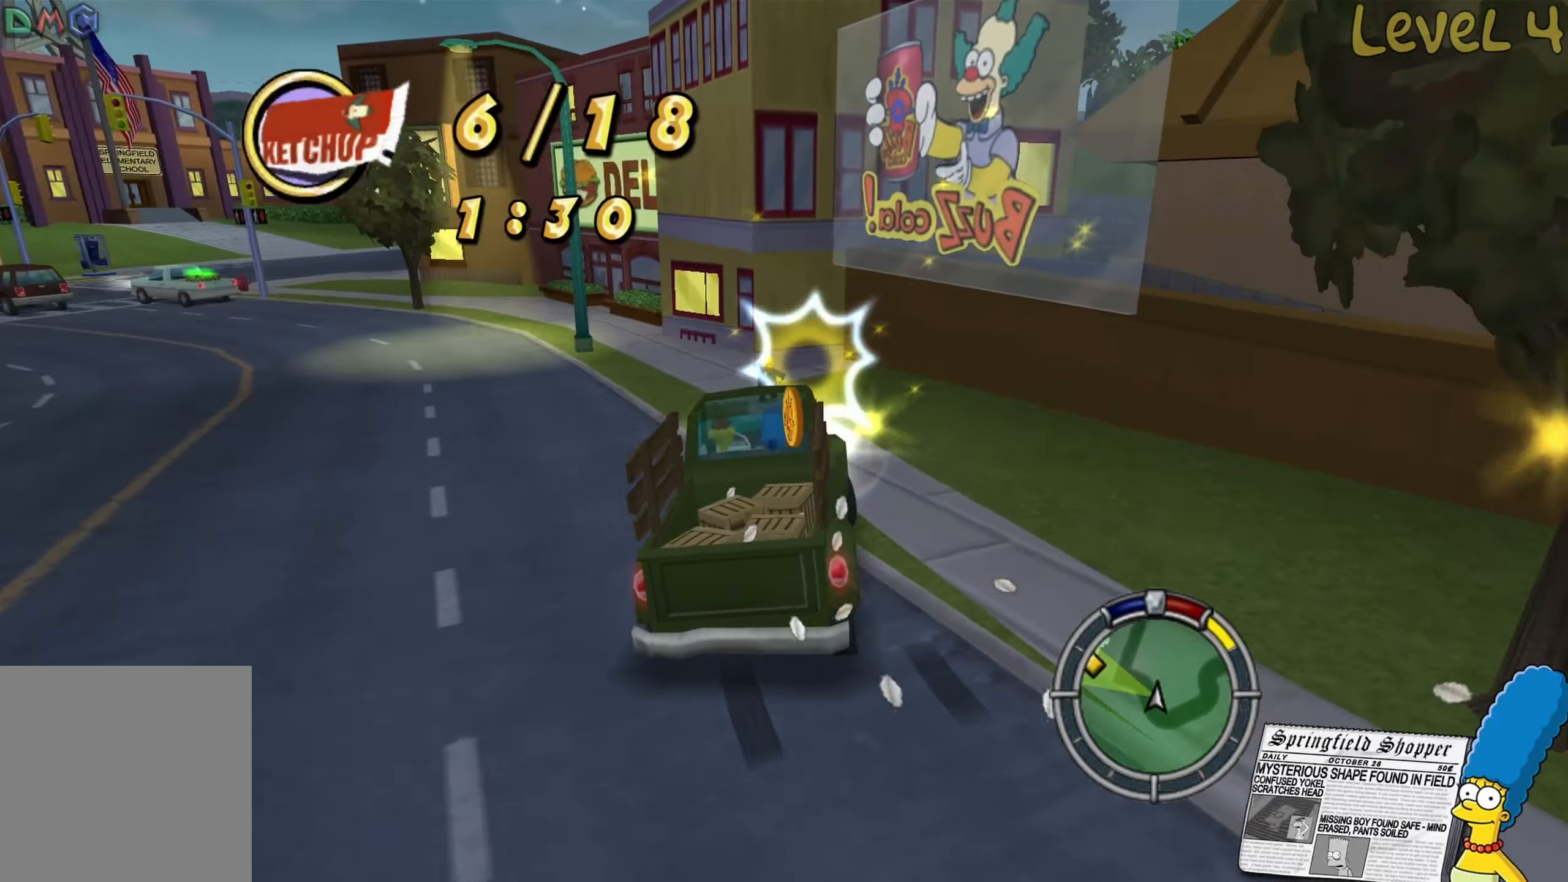
{"buttons": ["R2"], "left_stick": "left", "right_stick": "center", "events": [[250, "R2", "down"]]}
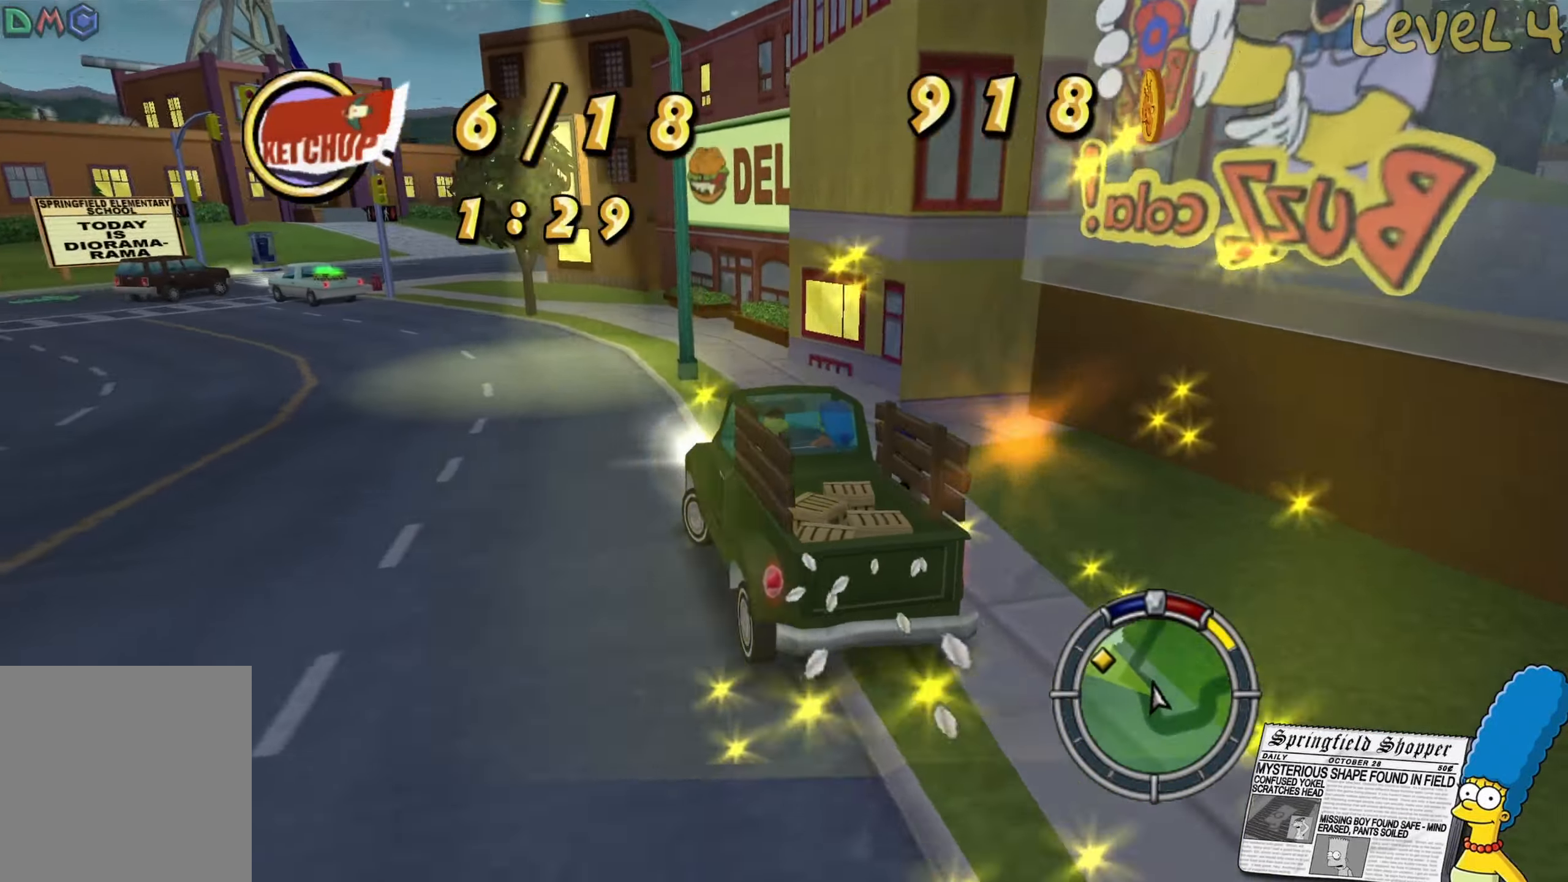
{"buttons": ["R2"], "left_stick": "center", "right_stick": "center", "events": [[233, "left_stick", "center"]]}
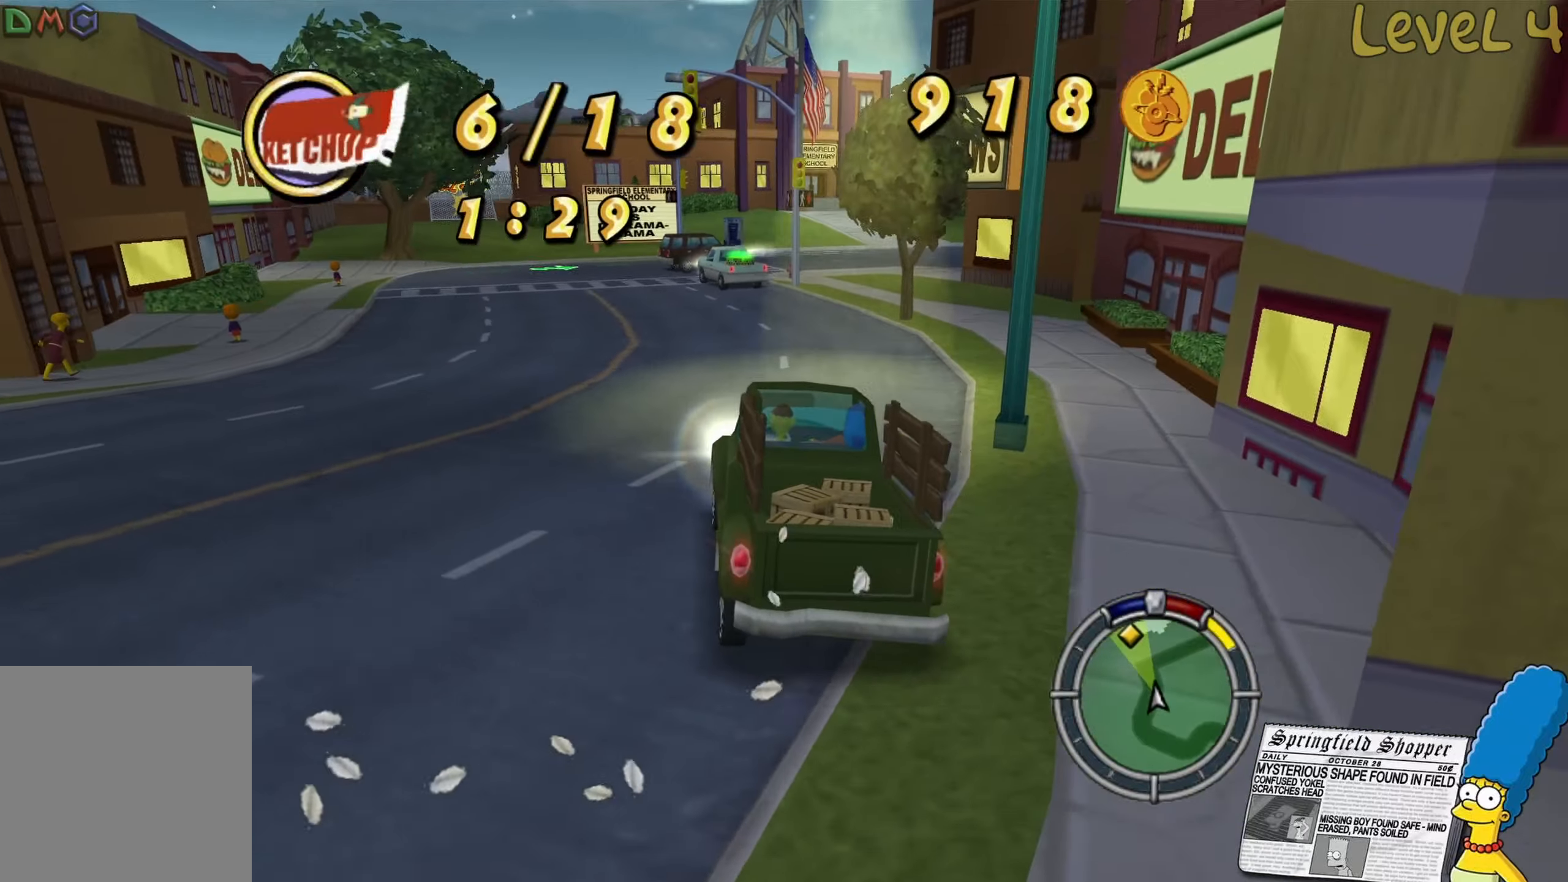
{"buttons": ["R2"], "left_stick": "center", "right_stick": "center", "events": [[117, "left_stick", "left"], [450, "left_stick", "center"]]}
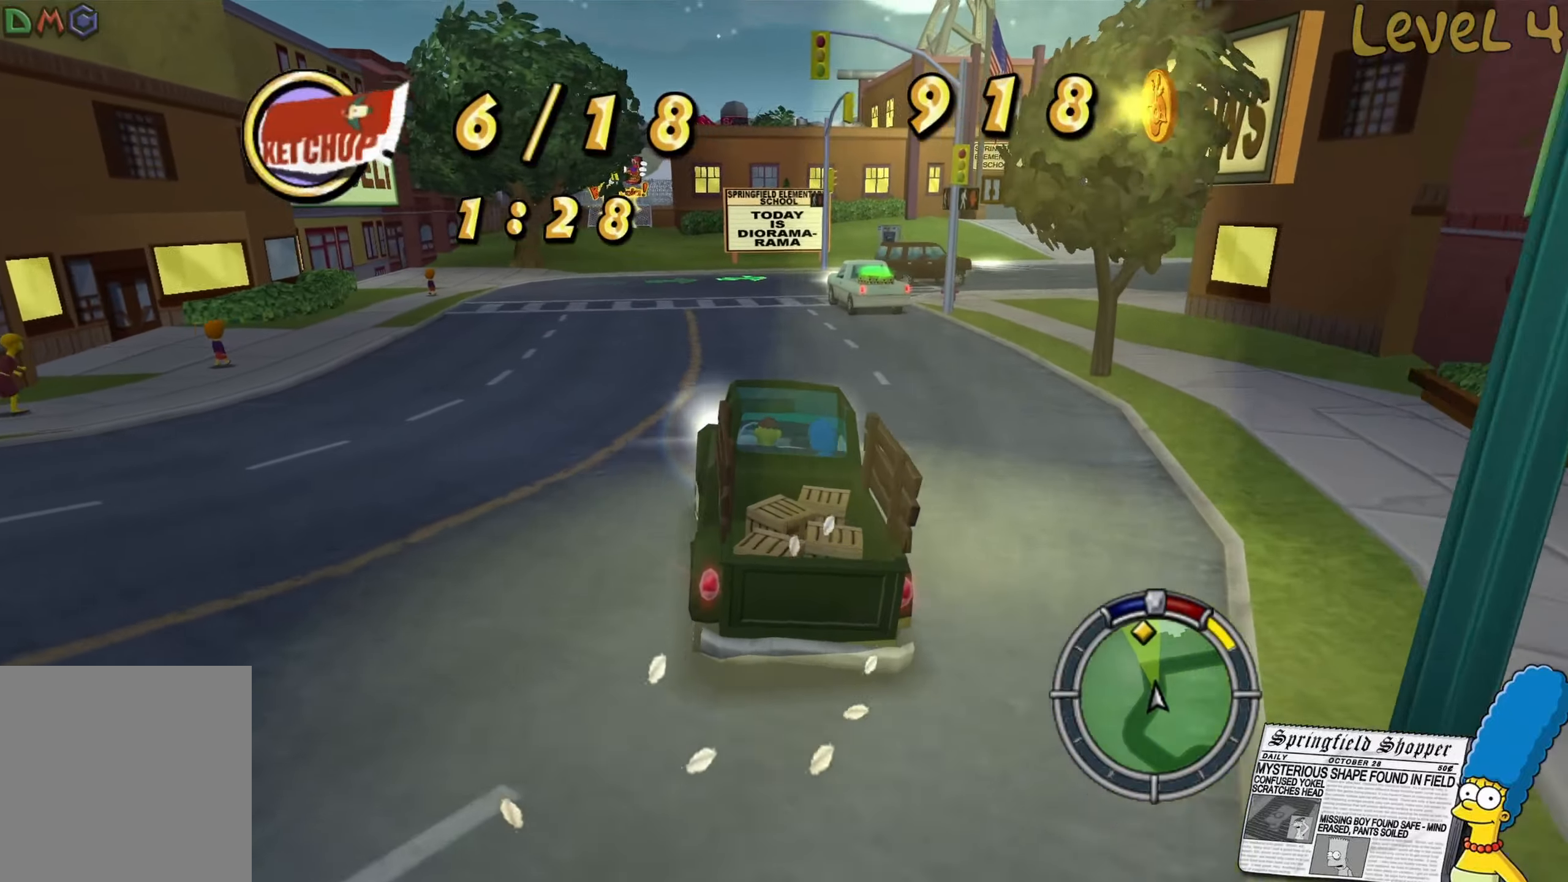
{"buttons": ["R2"], "left_stick": "center", "right_stick": "center", "events": []}
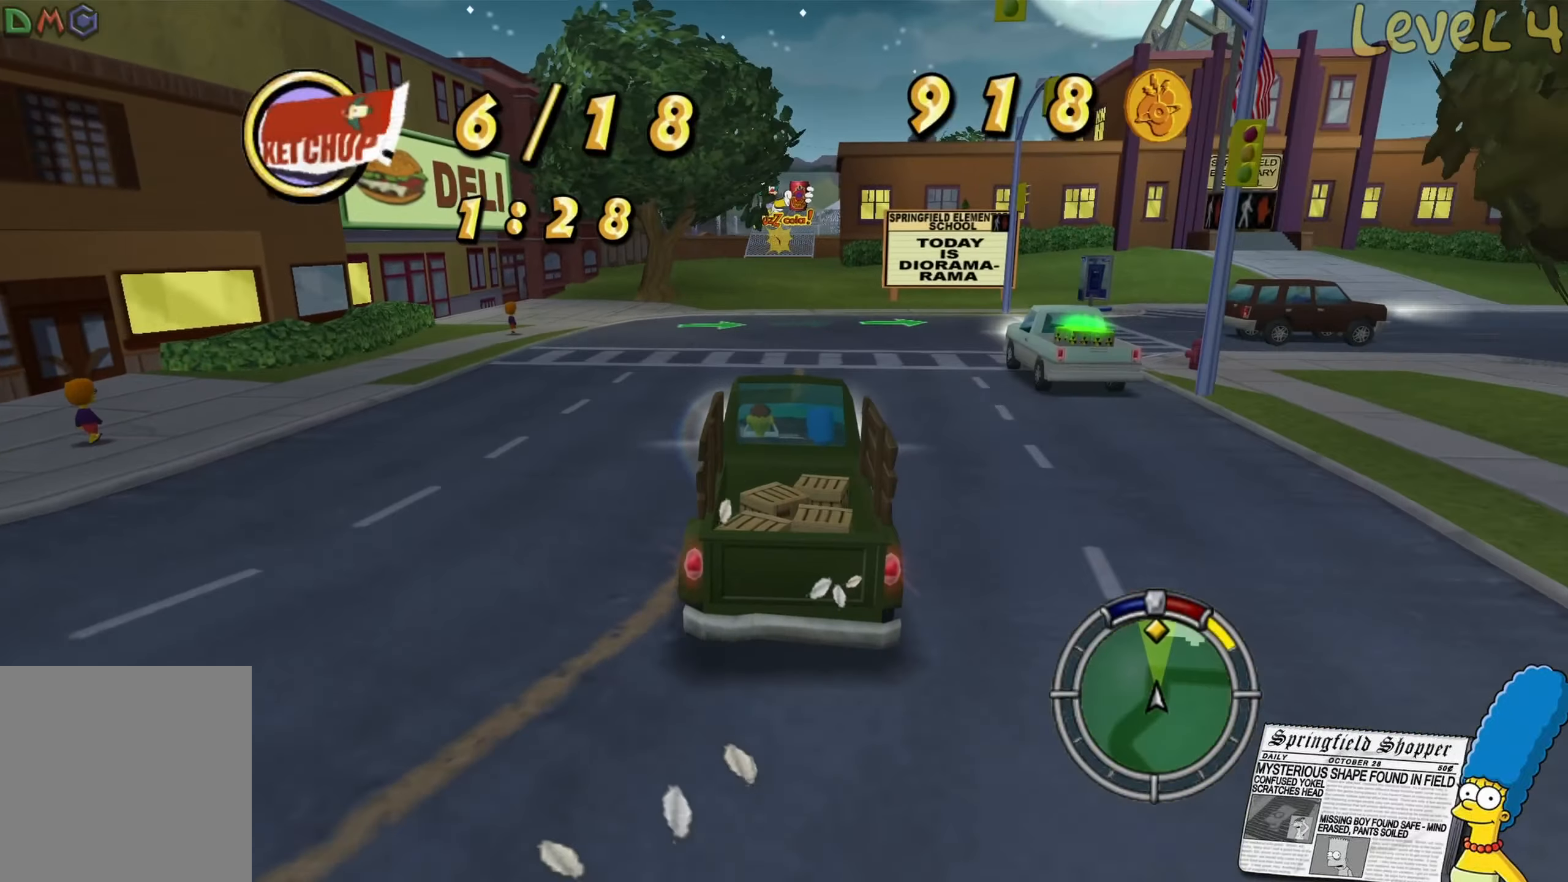
{"buttons": ["R2"], "left_stick": "center", "right_stick": "center", "events": [[17, "left_stick", "left"], [167, "left_stick", "center"]]}
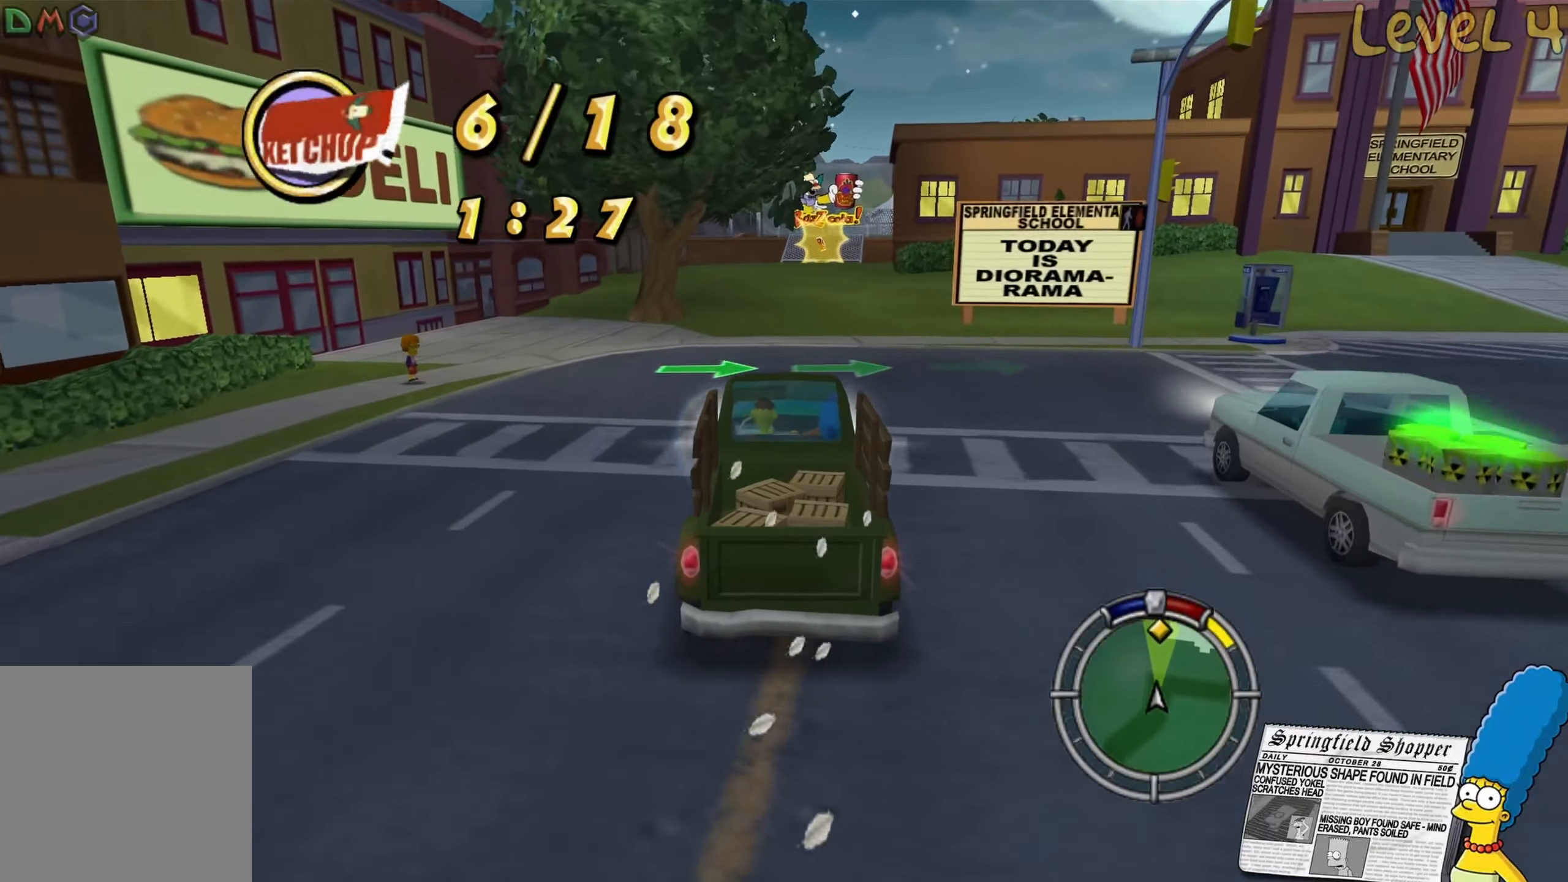
{"buttons": ["R2"], "left_stick": "center", "right_stick": "center", "events": [[133, "left_stick", "right"], [250, "left_stick", "center"]]}
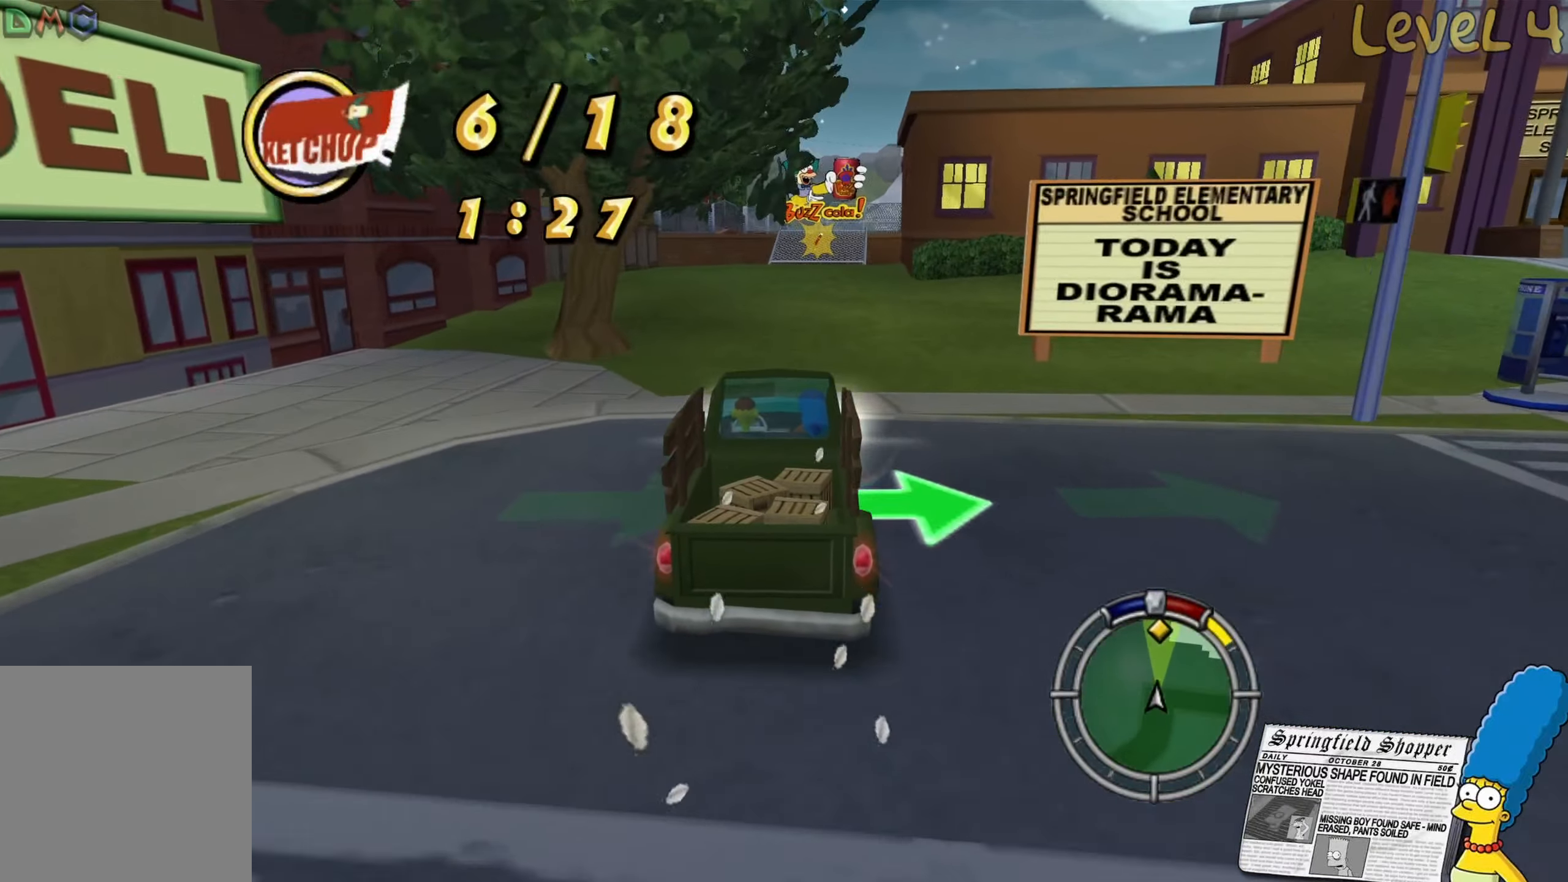
{"buttons": ["R2"], "left_stick": "center", "right_stick": "center", "events": []}
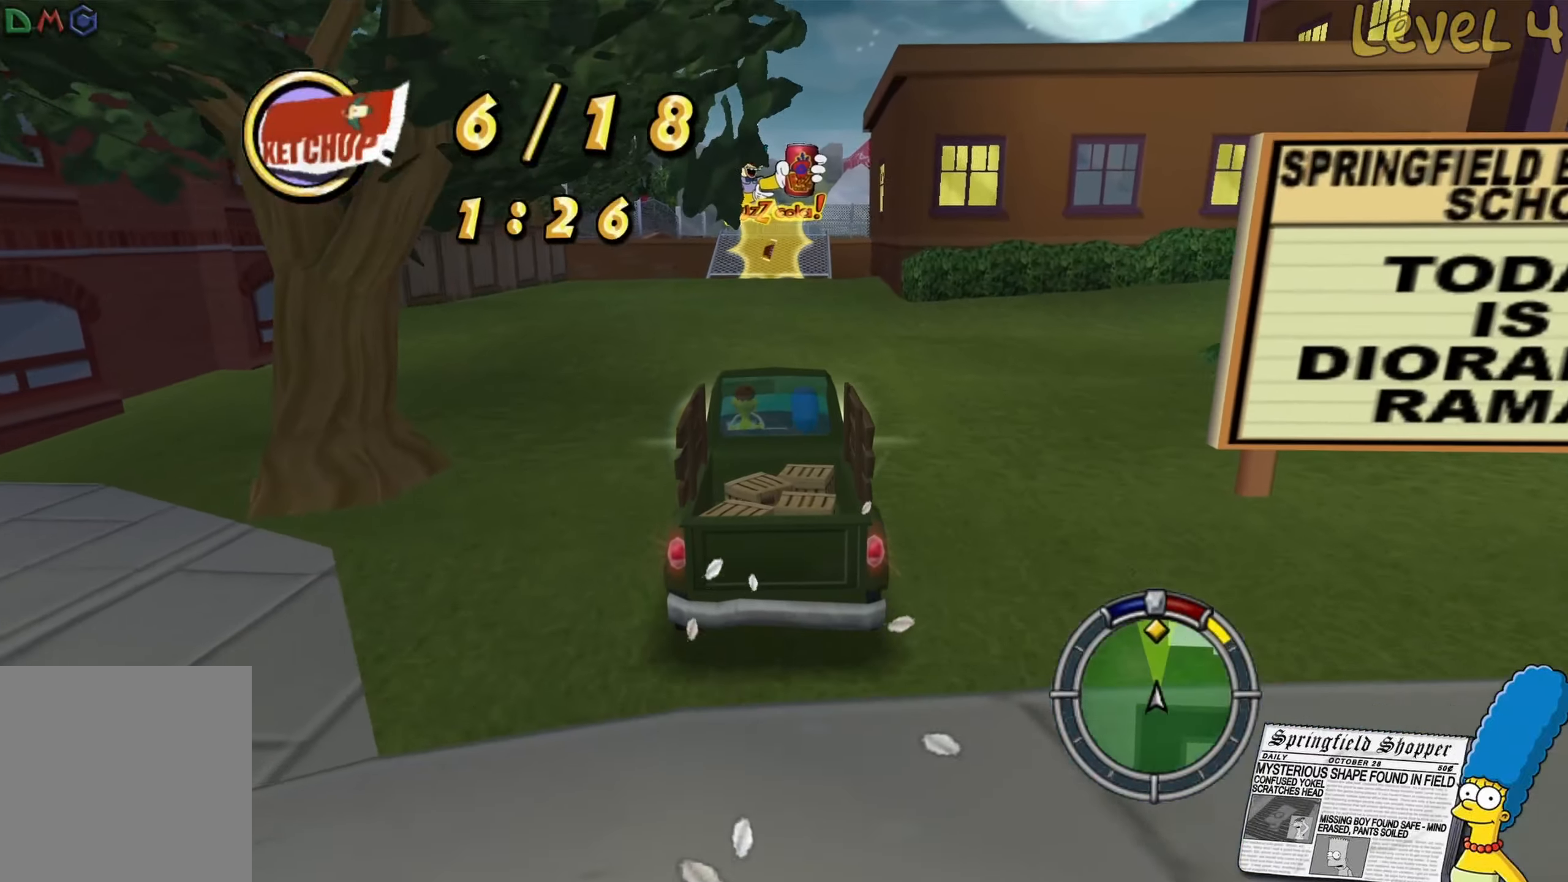
{"buttons": ["R2"], "left_stick": "center", "right_stick": "center", "events": []}
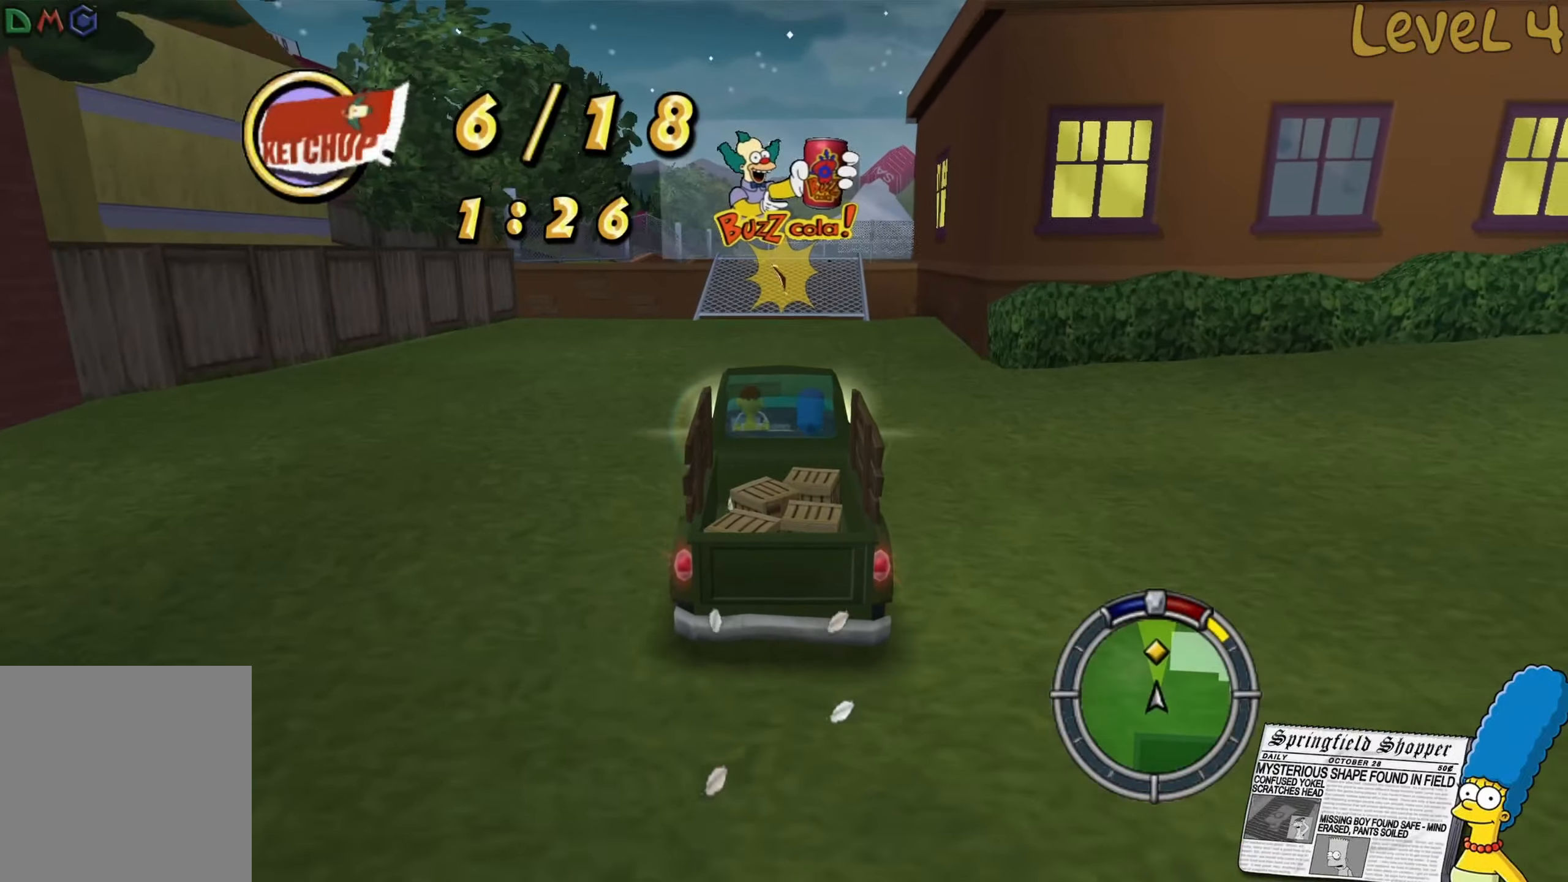
{"buttons": ["R2"], "left_stick": "center", "right_stick": "center", "events": [[150, "left_stick", "right"], [267, "left_stick", "center"]]}
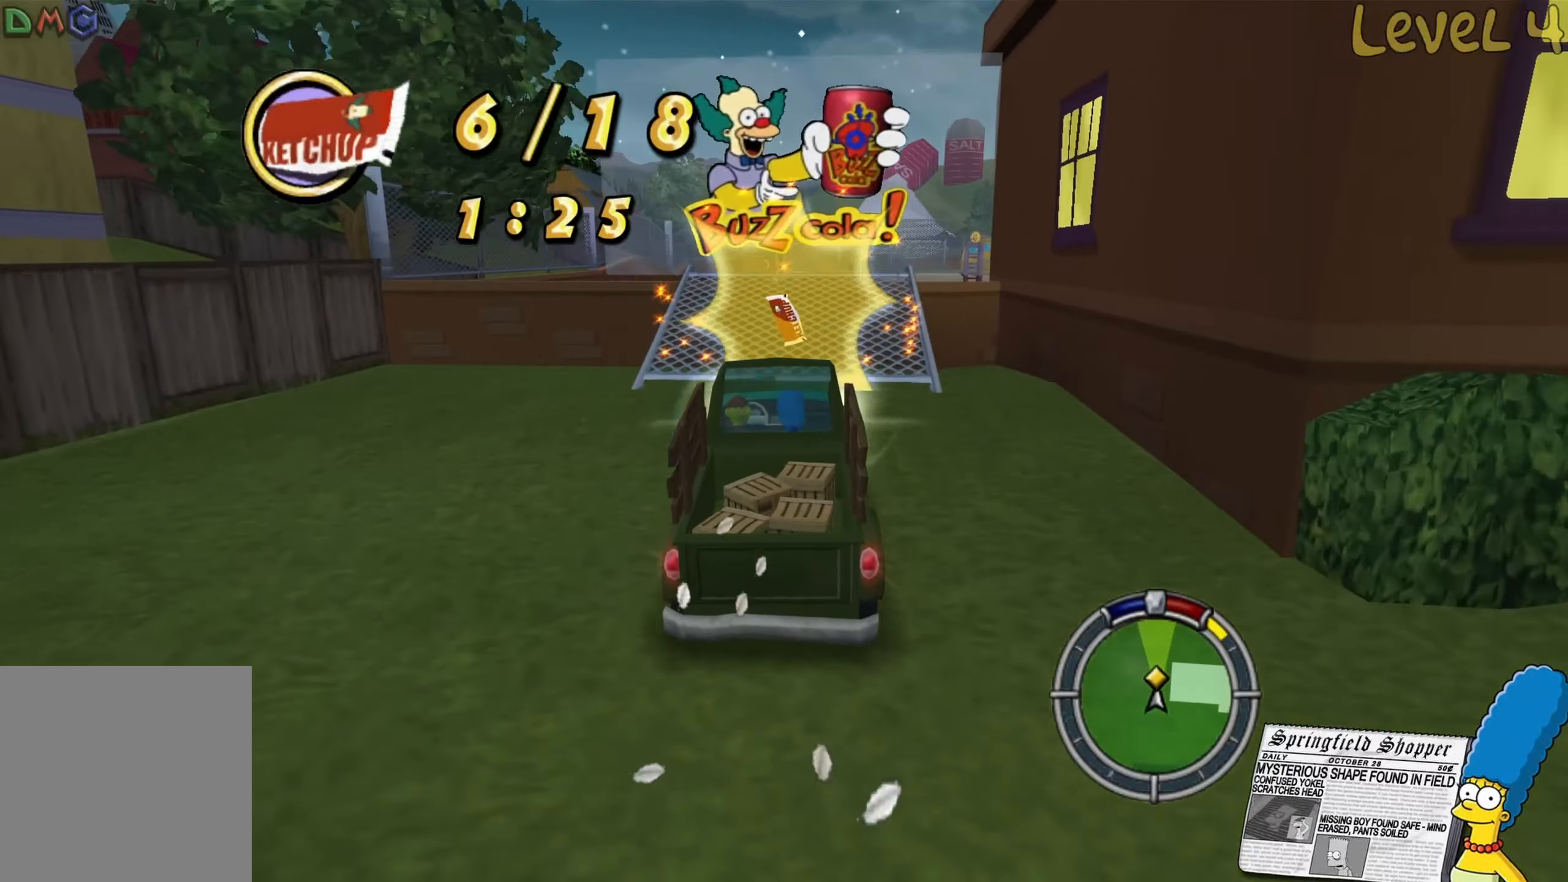
{"buttons": ["R2"], "left_stick": "center", "right_stick": "center", "events": [[167, "left_stick", "right"], [267, "left_stick", "center"]]}
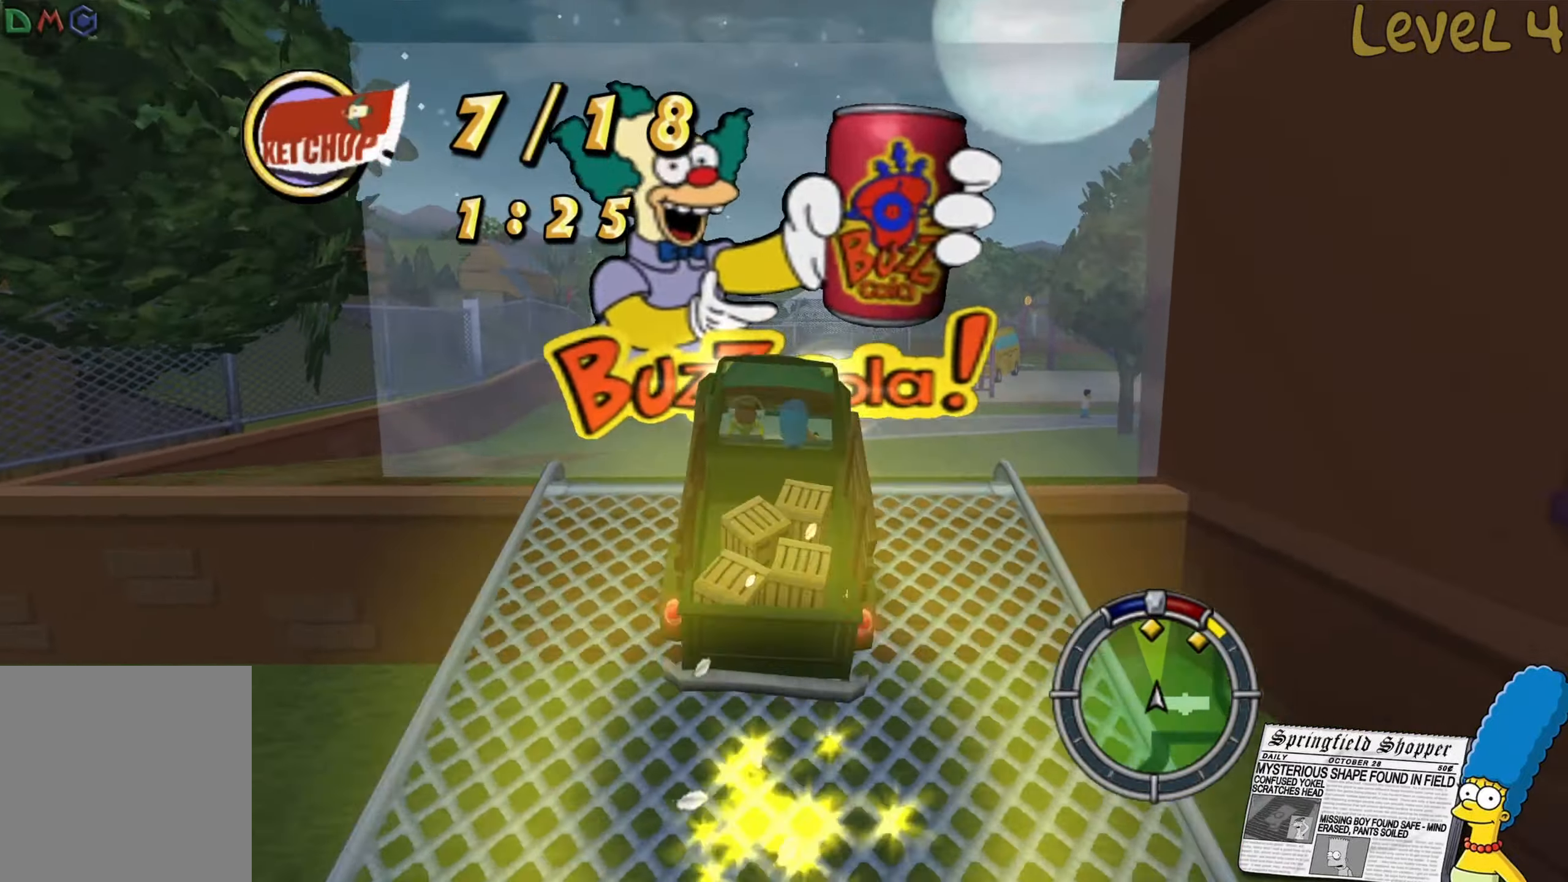
{"buttons": [], "left_stick": "left", "right_stick": "center", "events": [[17, "R2", "up"], [233, "left_stick", "left"], [417, "left_stick", "center"], [467, "left_stick", "left"]]}
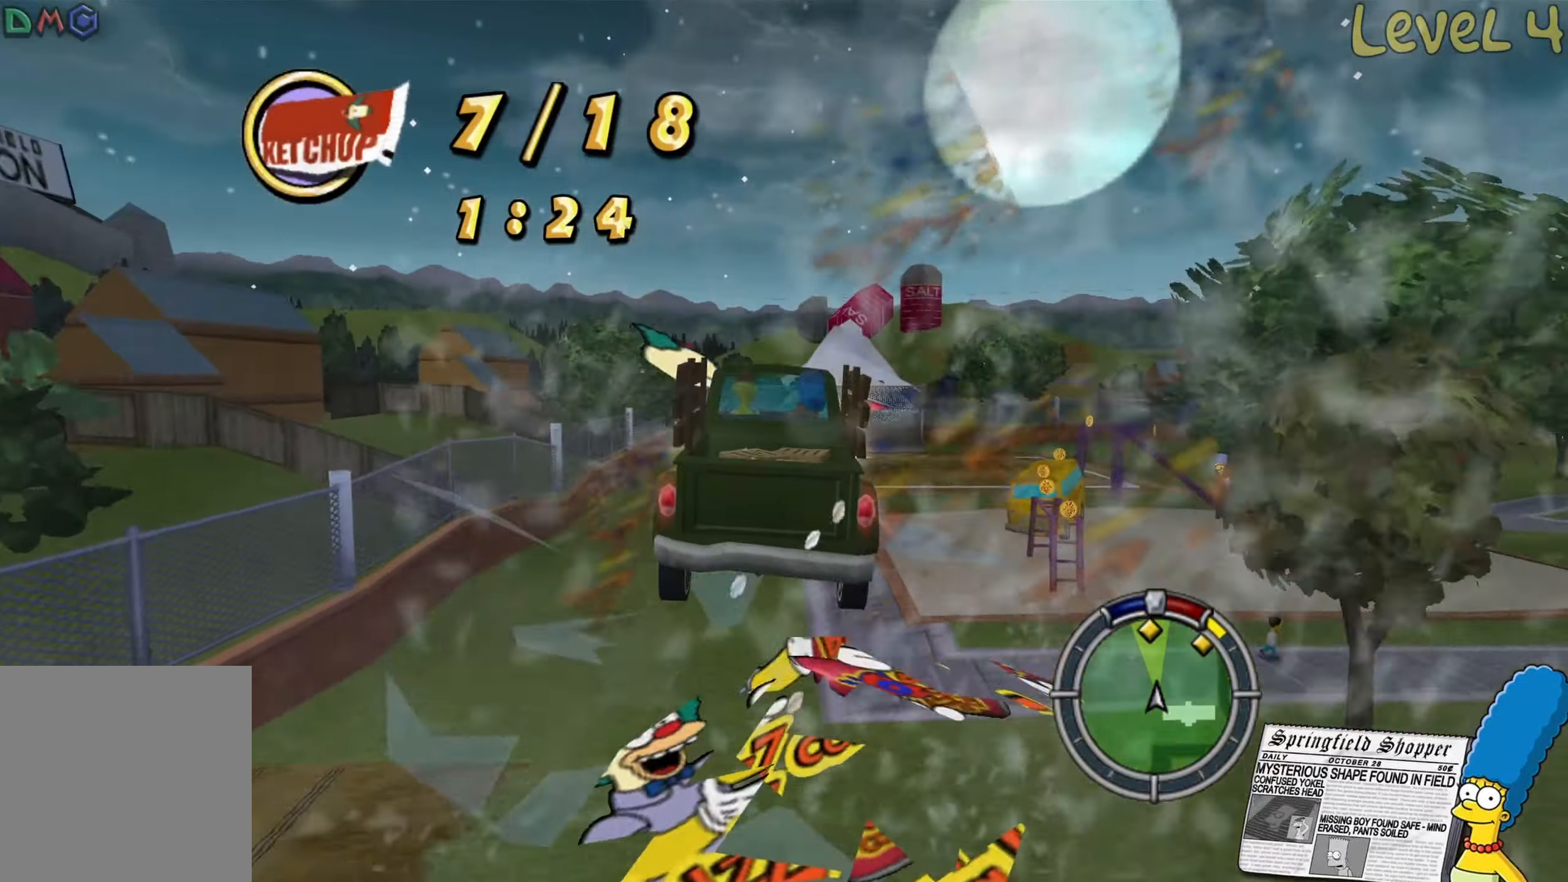
{"buttons": [], "left_stick": "center", "right_stick": "center", "events": [[83, "left_stick", "down-left"], [334, "left_stick", "center"]]}
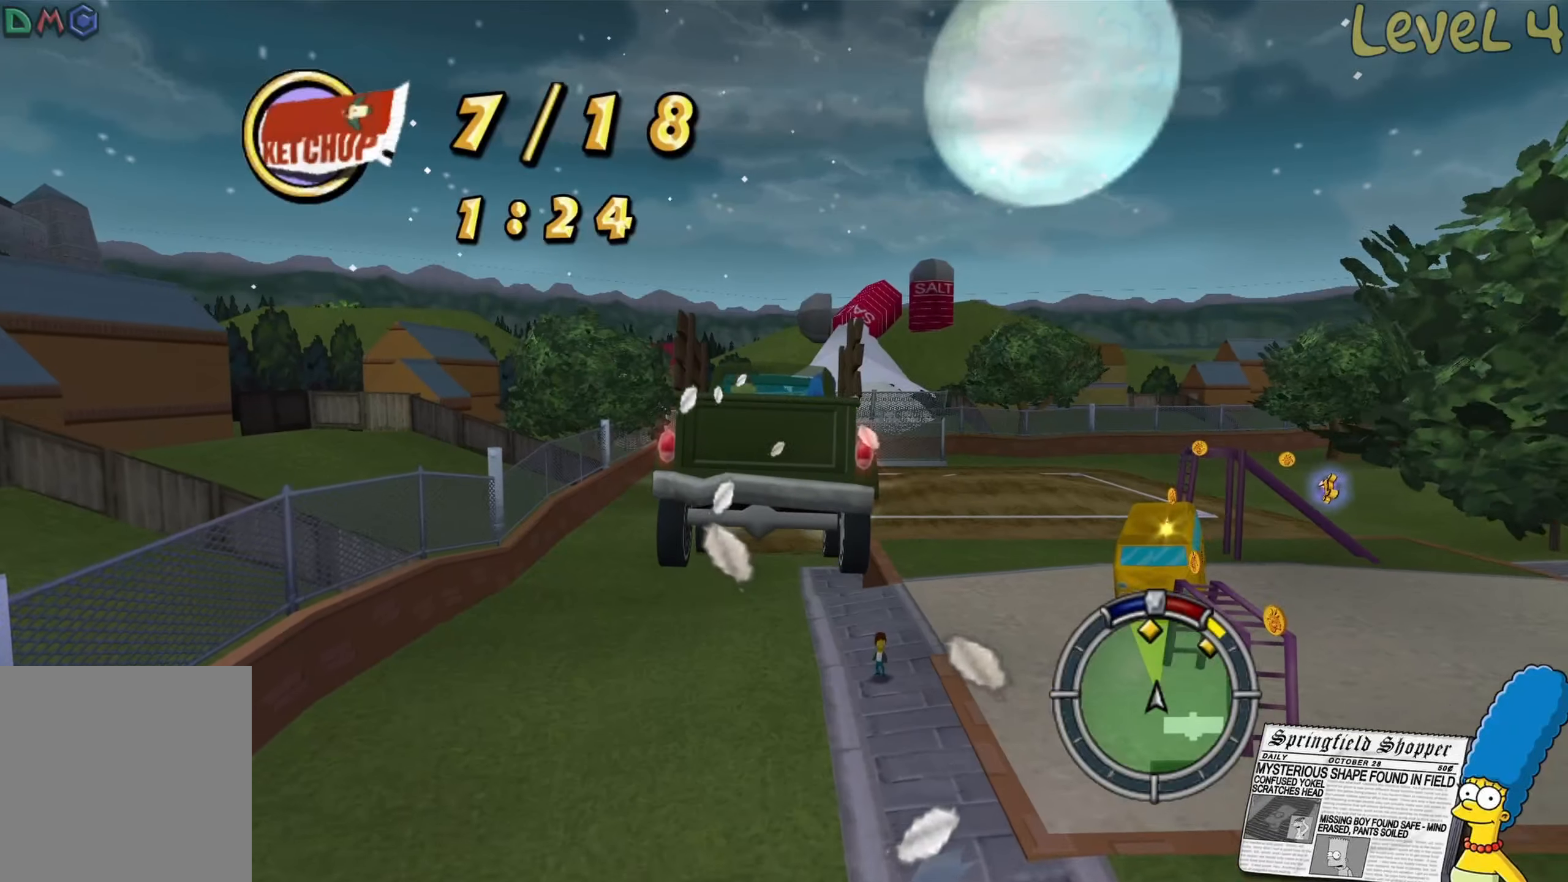
{"buttons": [], "left_stick": "center", "right_stick": "center", "events": [[267, "left_stick", "down"], [417, "left_stick", "center"]]}
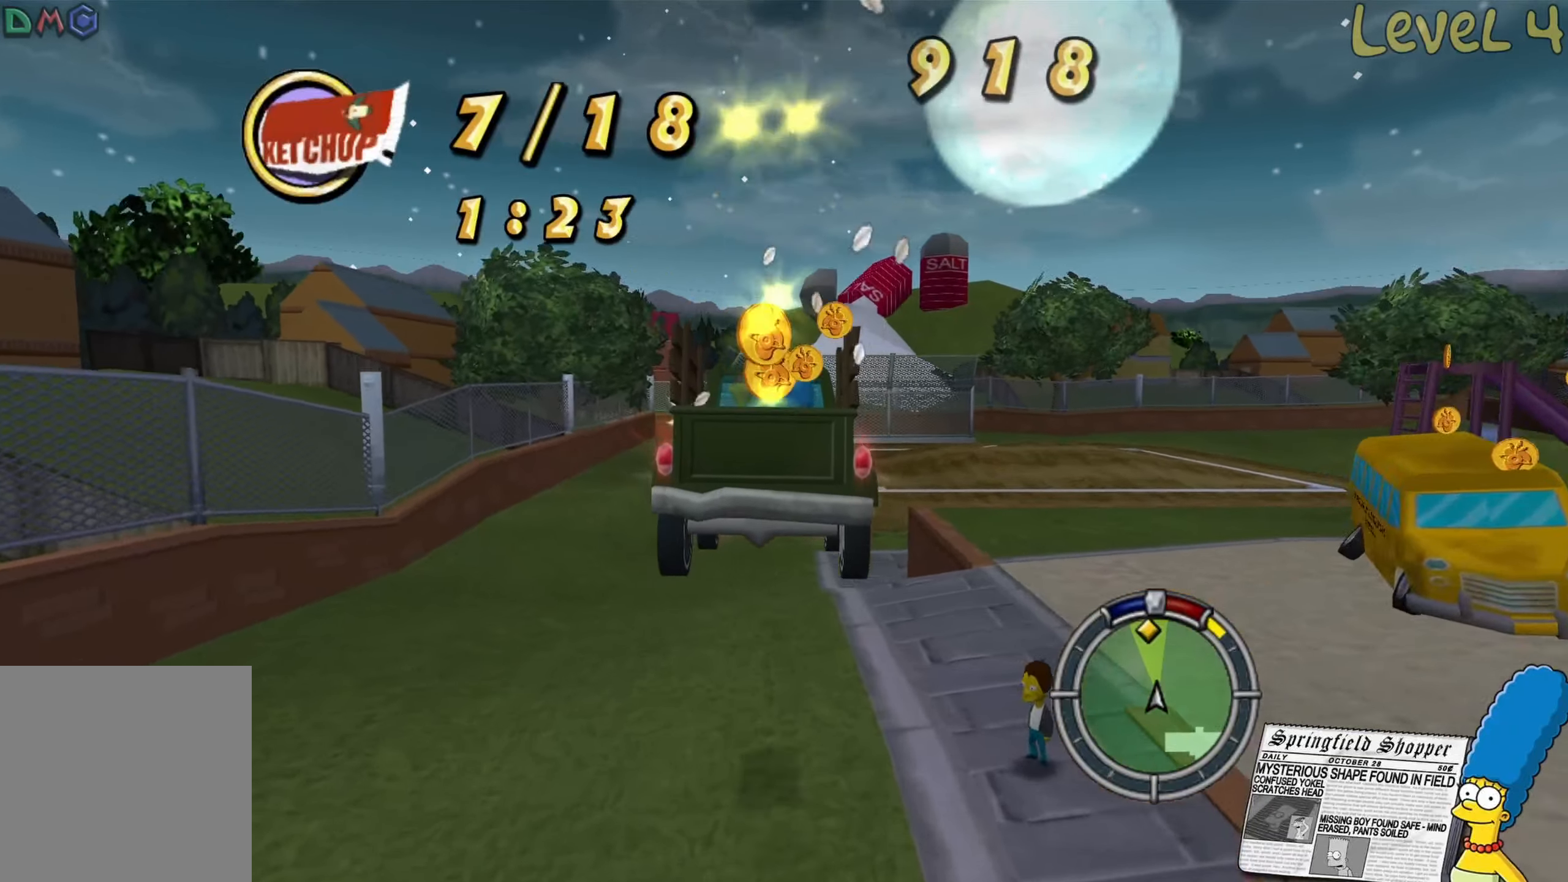
{"buttons": [], "left_stick": "center", "right_stick": "center", "events": []}
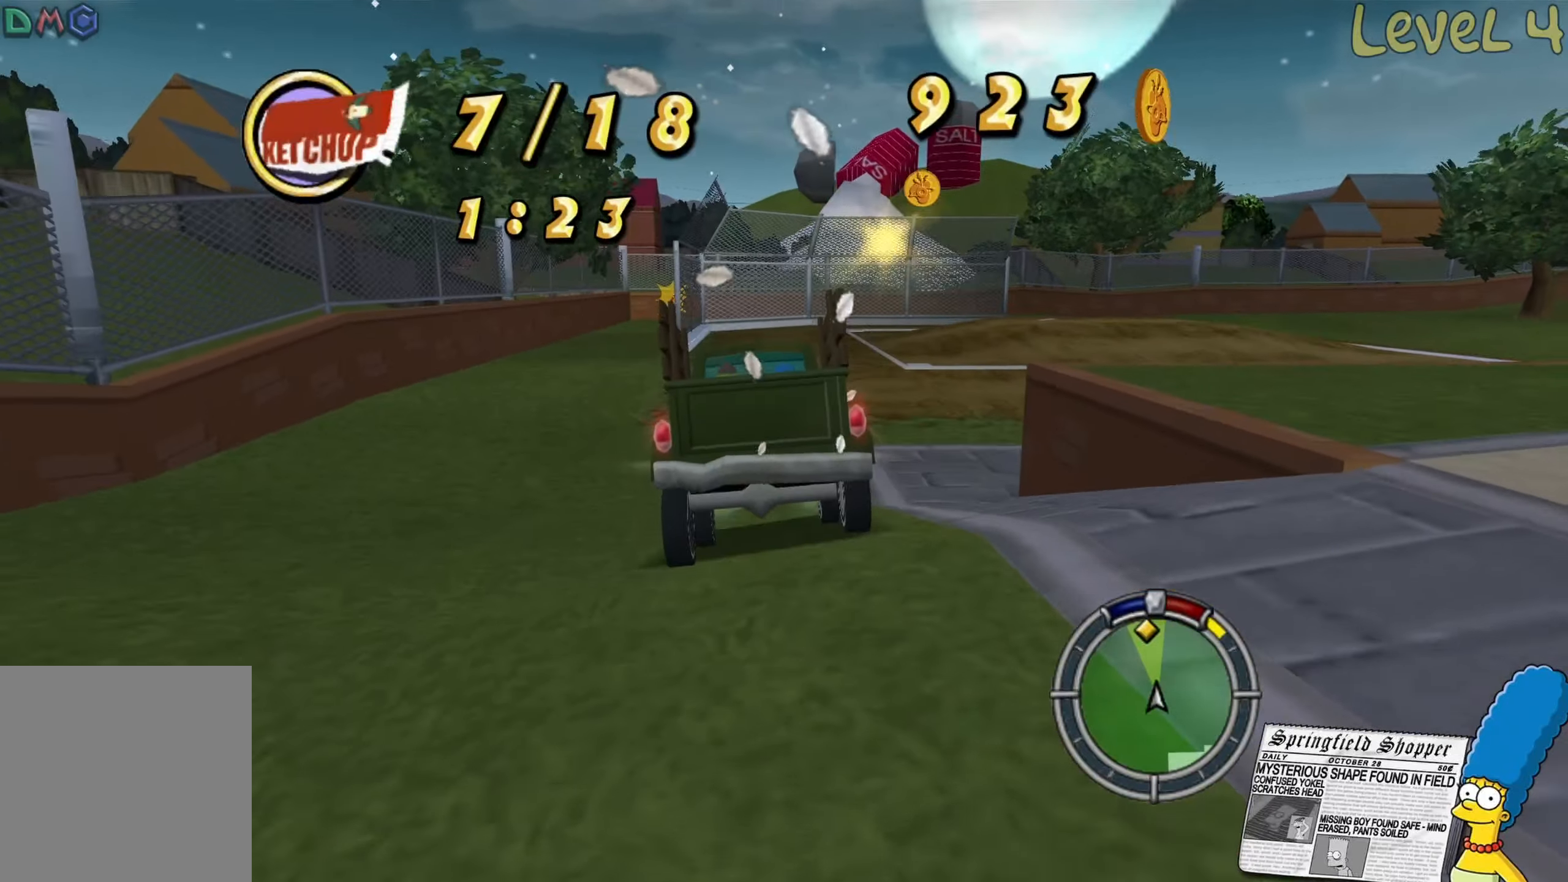
{"buttons": [], "left_stick": "left", "right_stick": "center", "events": [[267, "left_stick", "left"]]}
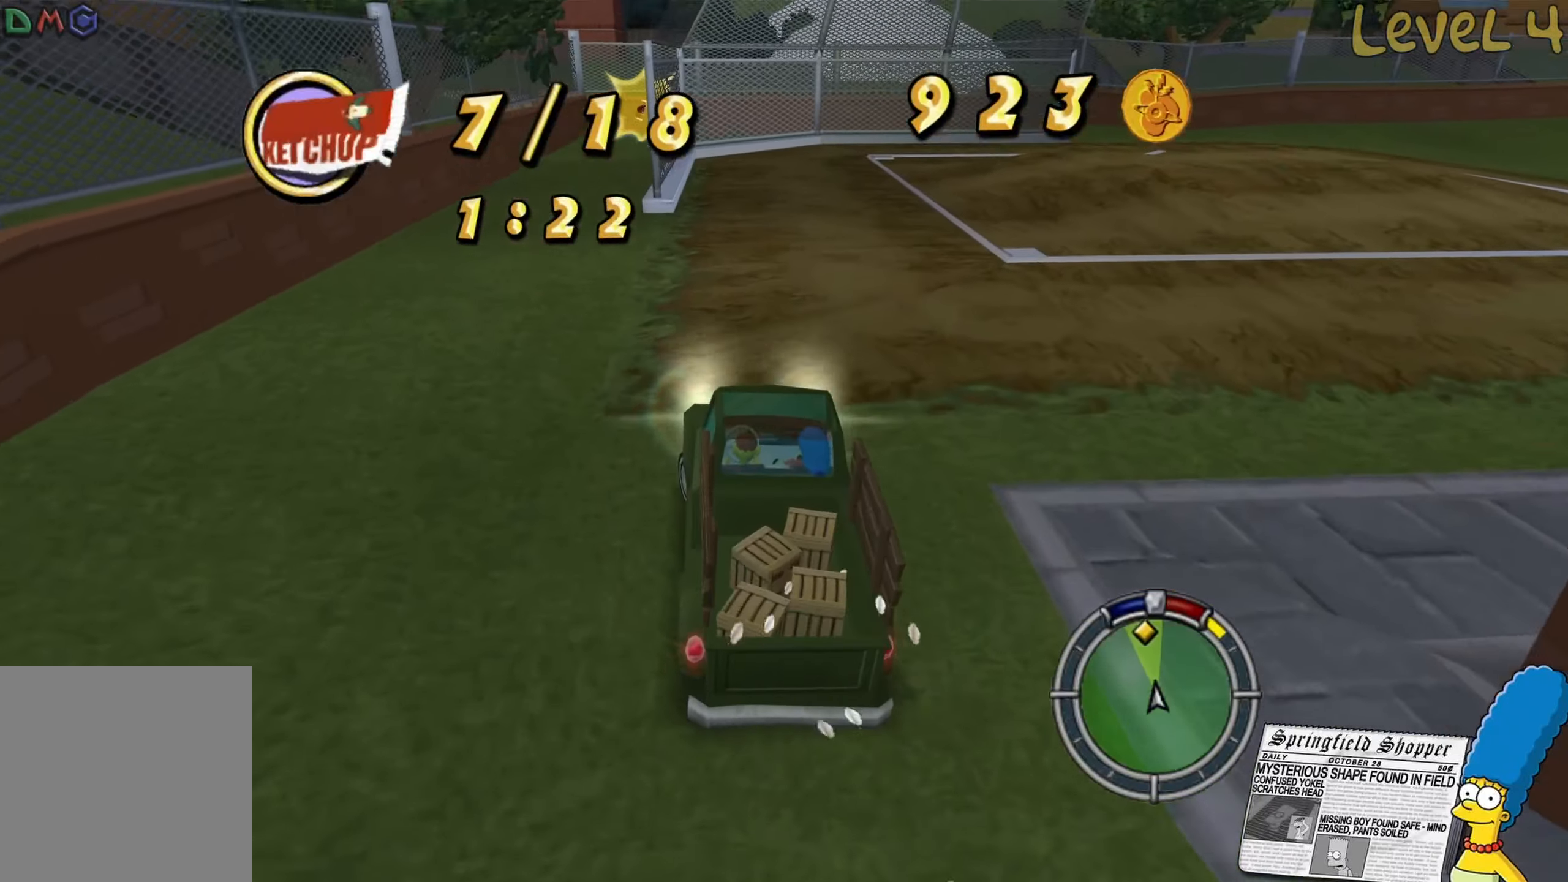
{"buttons": ["R2"], "left_stick": "right", "right_stick": "center", "events": [[367, "left_stick", "right"], [400, "R2", "down"]]}
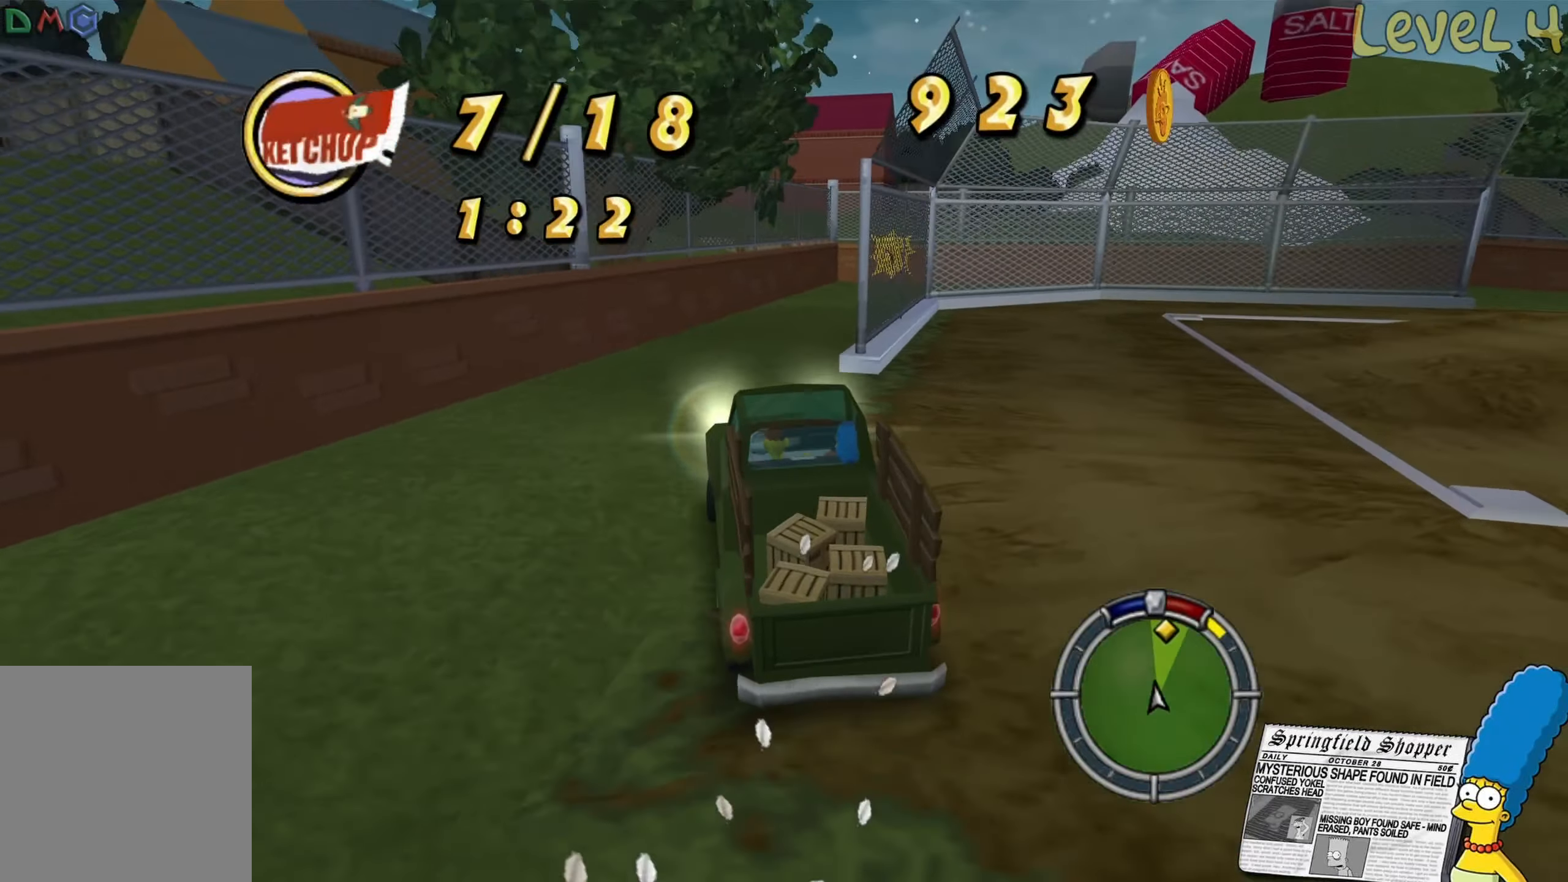
{"buttons": ["R2"], "left_stick": "right", "right_stick": "center", "events": [[84, "left_stick", "center"], [400, "left_stick", "right"]]}
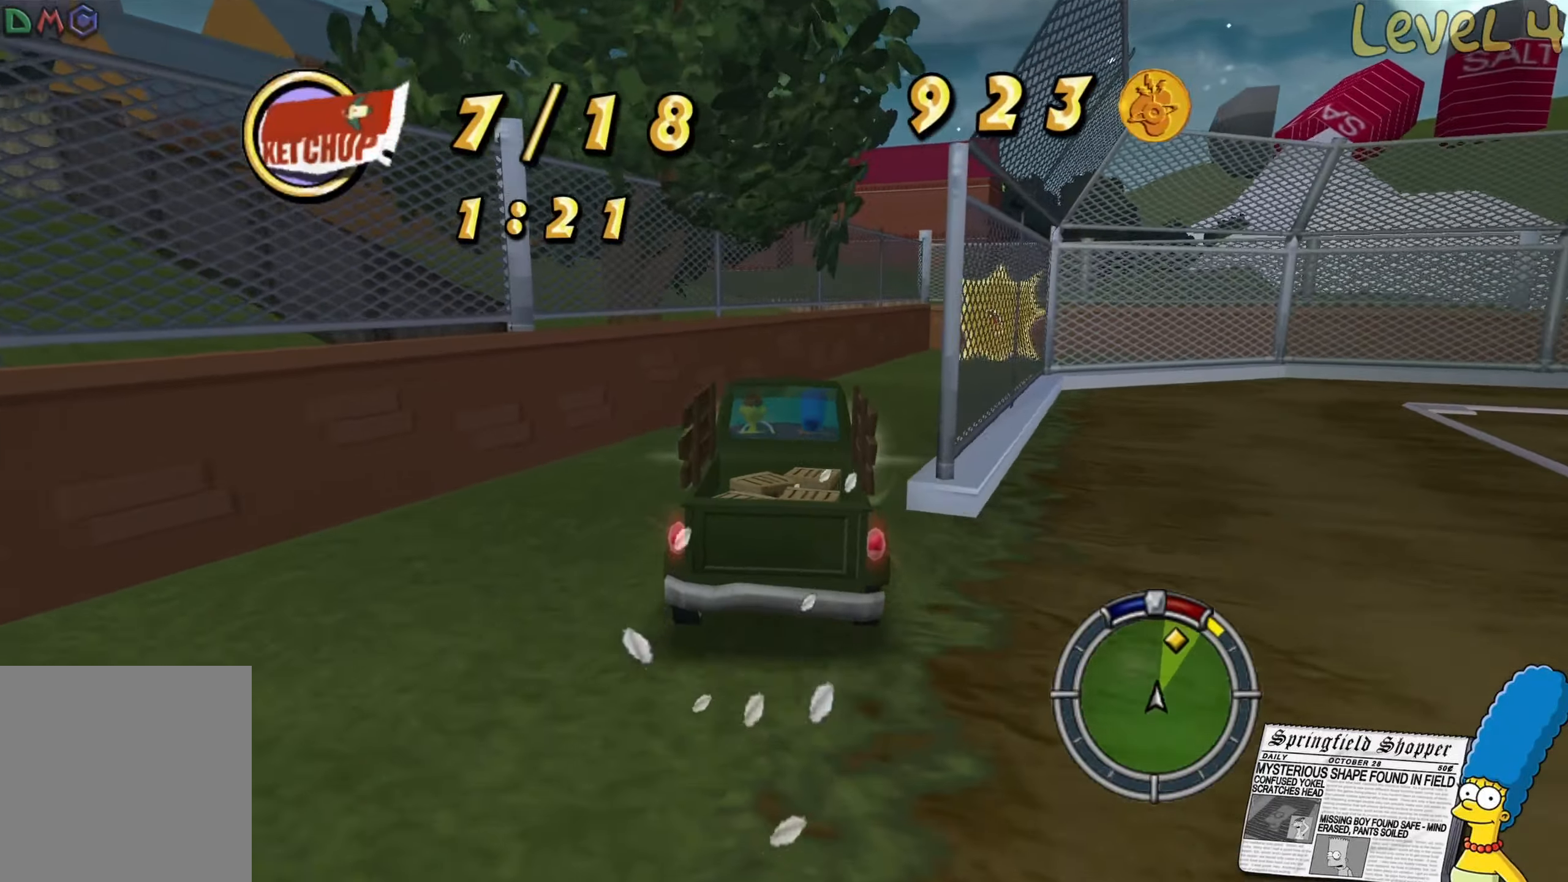
{"buttons": [], "left_stick": "right", "right_stick": "center", "events": [[367, "R2", "up"], [384, "left_stick", "center"], [450, "left_stick", "right"]]}